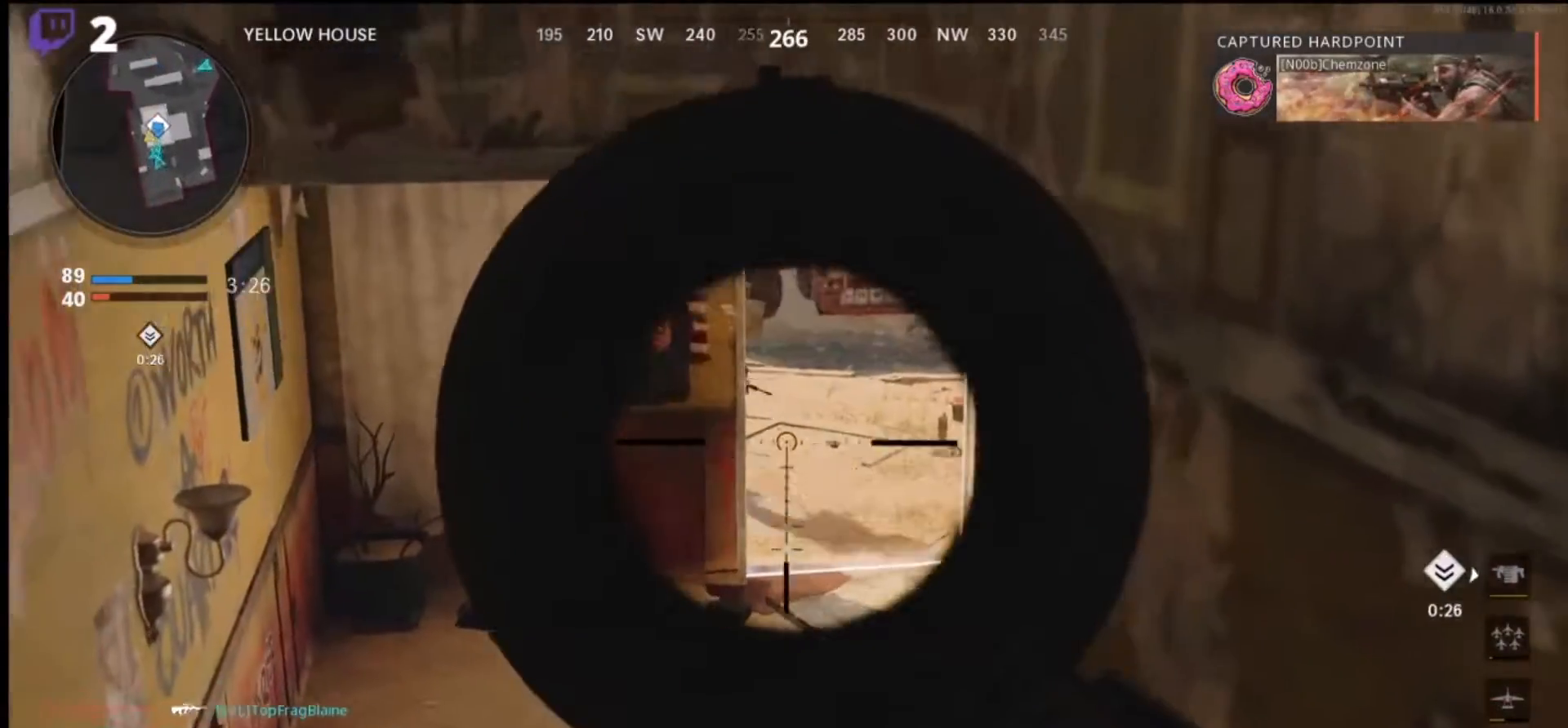
Gameplay with a controller (PlayStation layout); each line is a JSON object with the inputs held at the frame after it. "events" lists button and stick changes between this image and that frame as [ms after this image, input, new state], when the widget could be followed in between.
{"buttons": ["L1", "R1"], "left_stick": "center", "right_stick": "down-right", "events": [[66, "right_stick", "up"], [233, "R1", "down"], [300, "right_stick", "right"], [466, "right_stick", "down-right"]]}
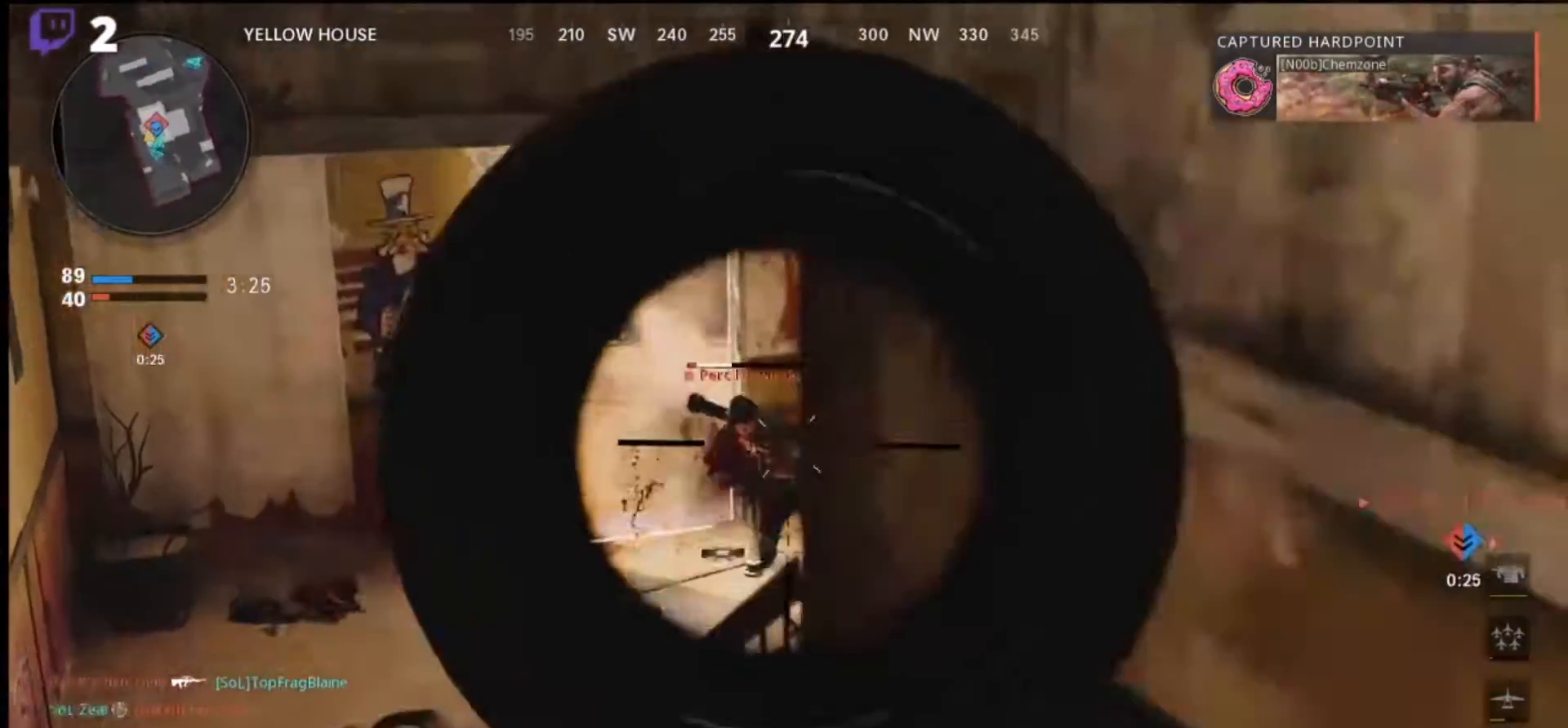
{"buttons": ["L1"], "left_stick": "center", "right_stick": "up", "events": [[66, "right_stick", "down-left"], [233, "right_stick", "left"], [266, "R1", "up"], [433, "right_stick", "up"]]}
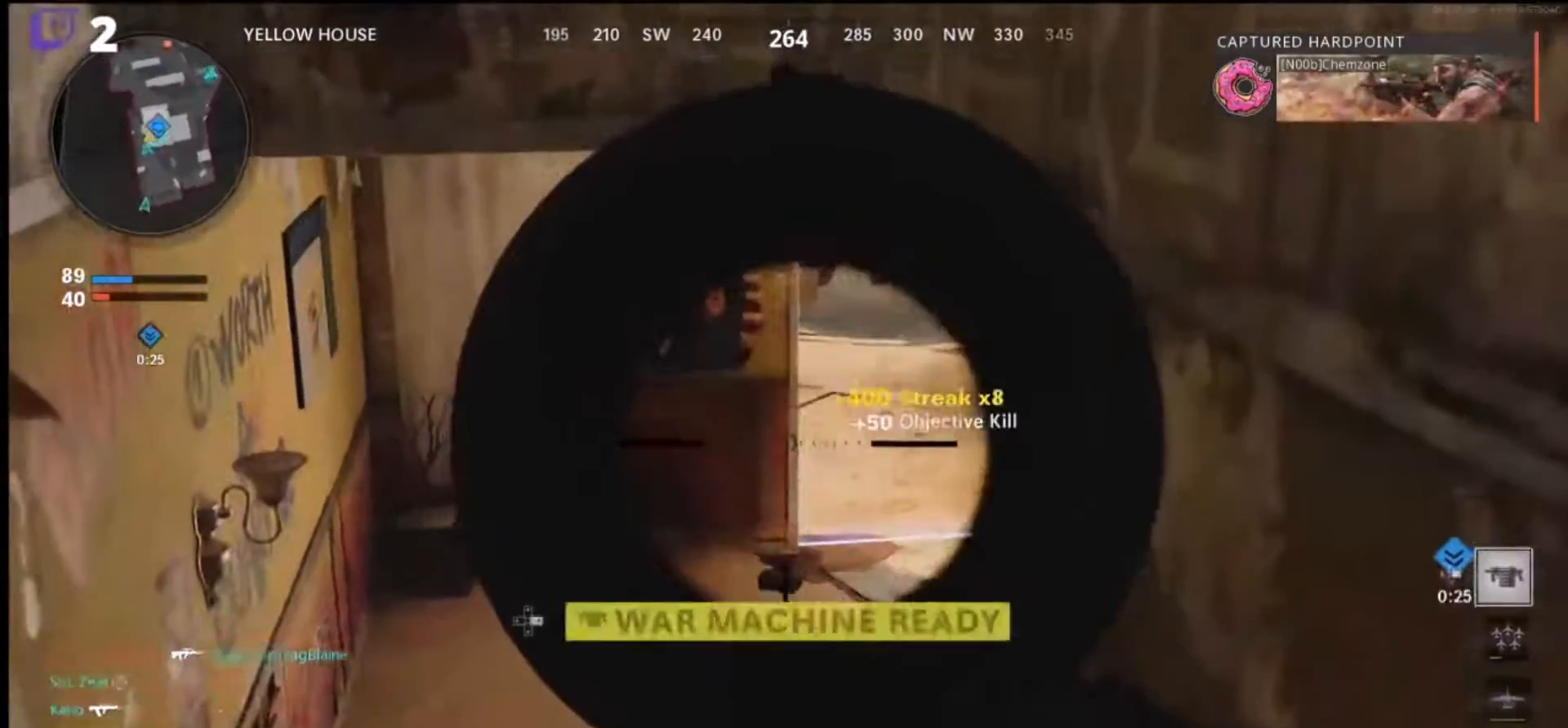
{"buttons": ["L1"], "left_stick": "center", "right_stick": "center", "events": [[133, "right_stick", "up-right"], [300, "right_stick", "center"]]}
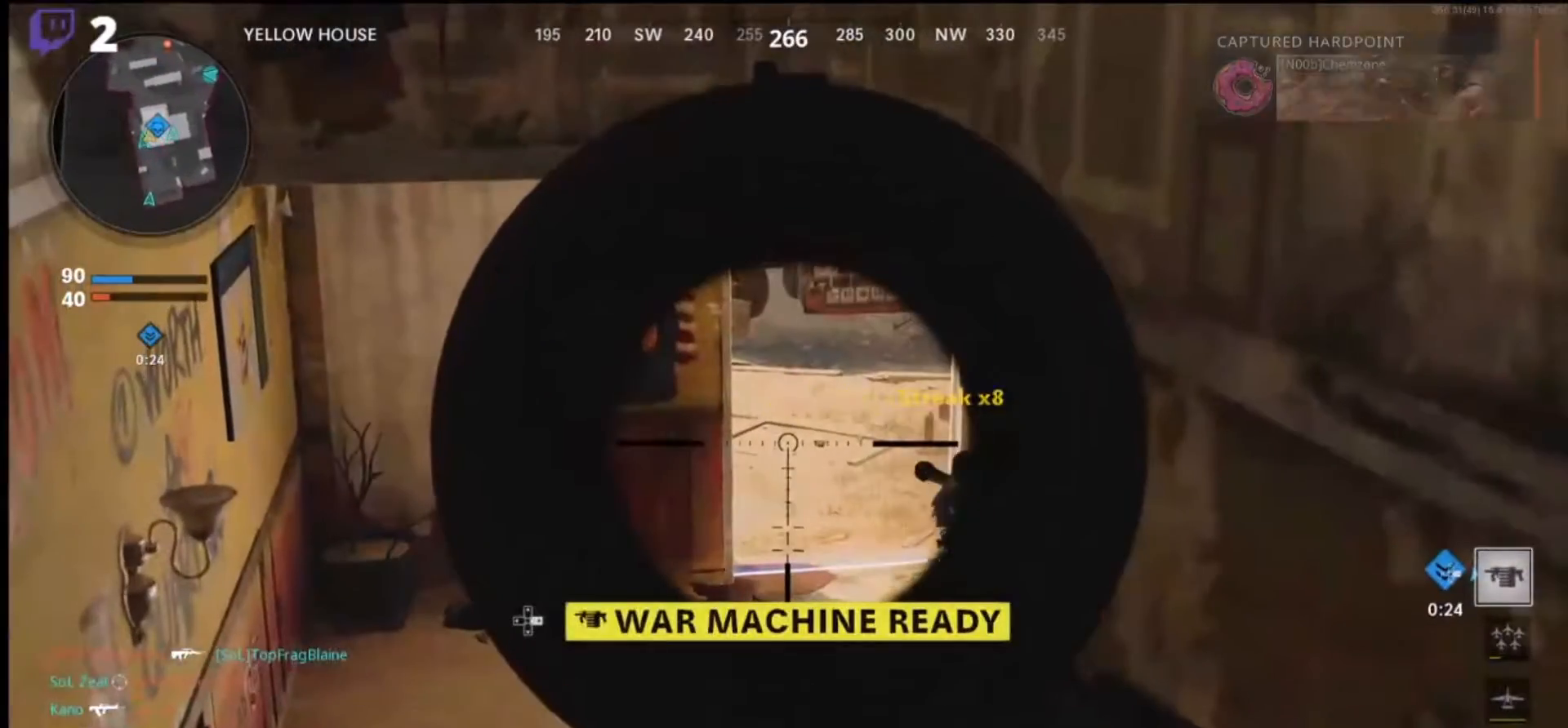
{"buttons": ["L1"], "left_stick": "center", "right_stick": "center", "events": []}
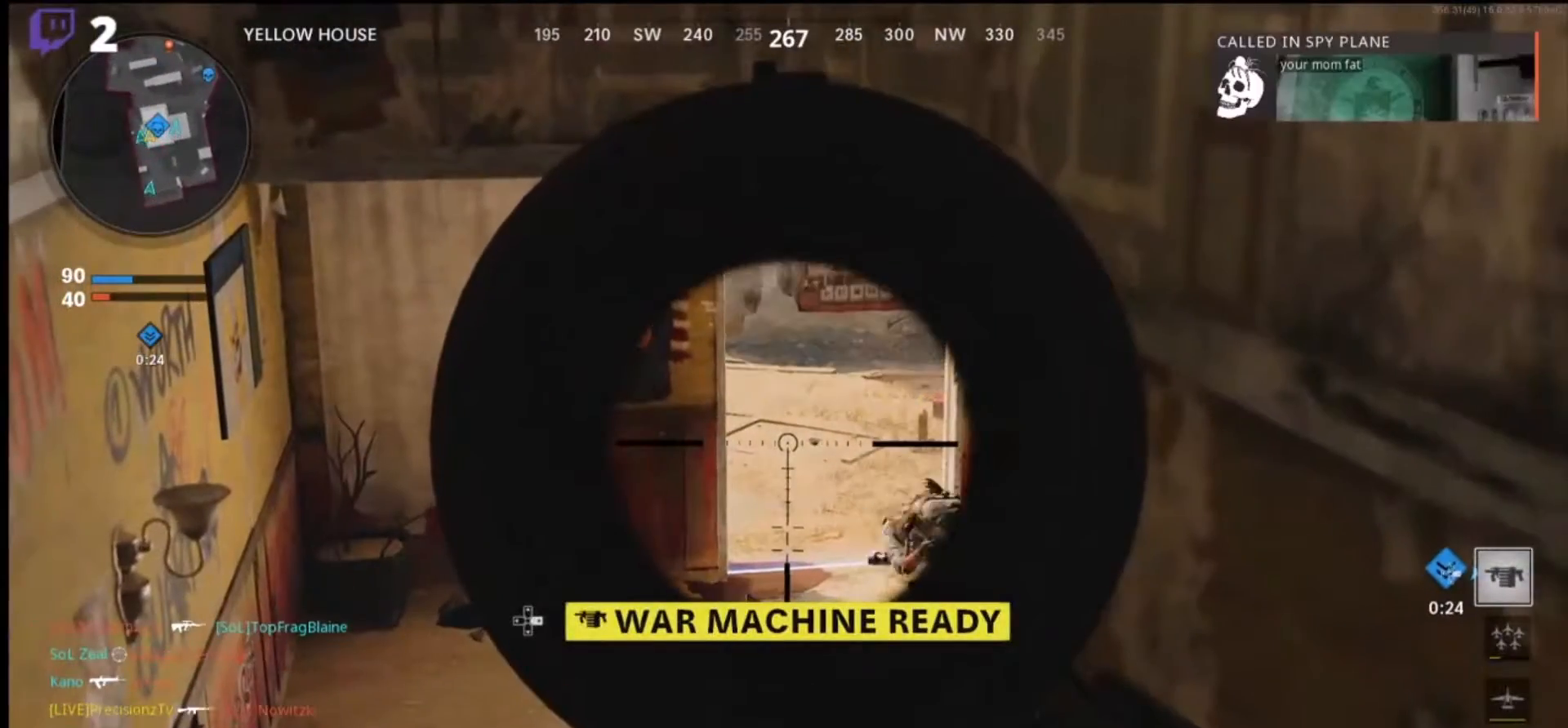
{"buttons": ["L1"], "left_stick": "center", "right_stick": "center", "events": [[200, "right_stick", "up"], [366, "right_stick", "center"]]}
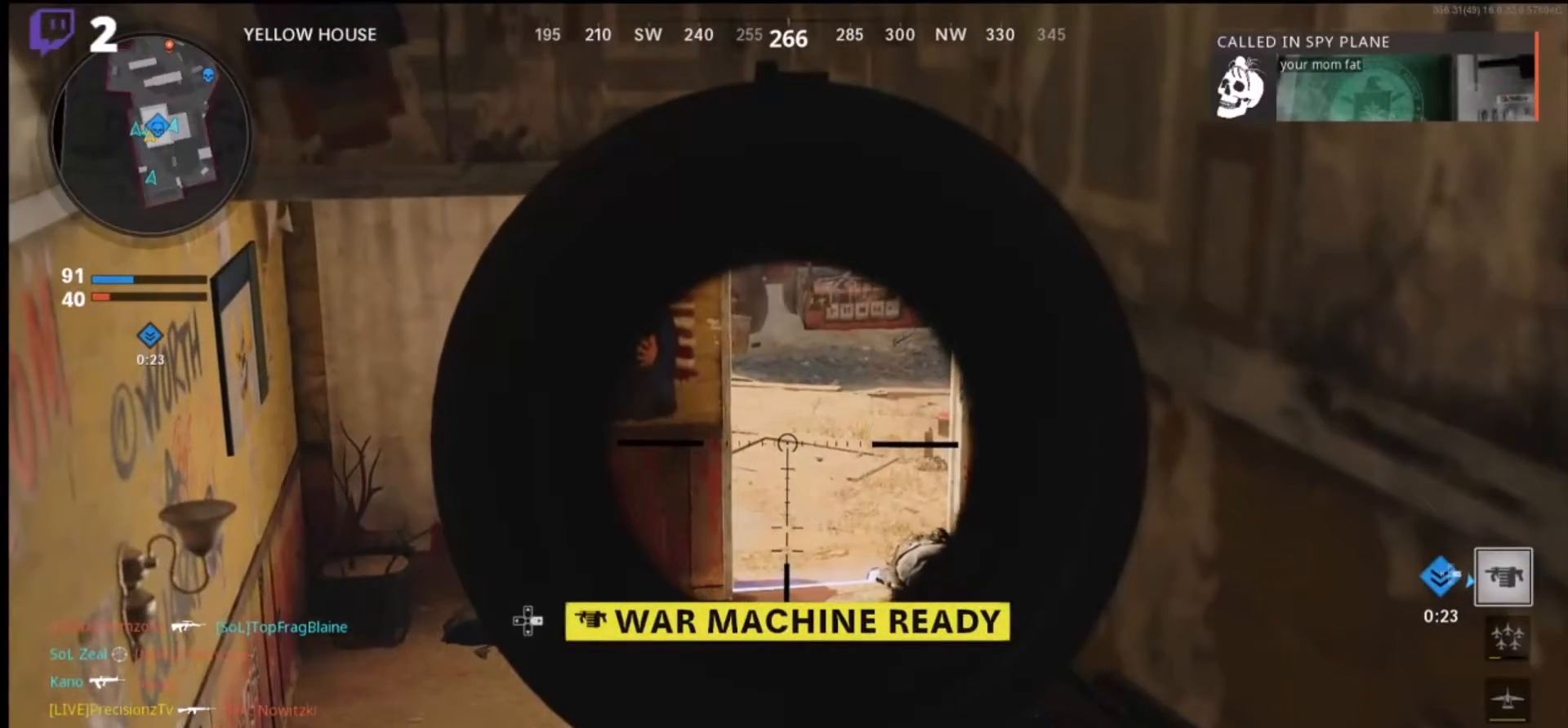
{"buttons": ["L1"], "left_stick": "center", "right_stick": "center", "events": []}
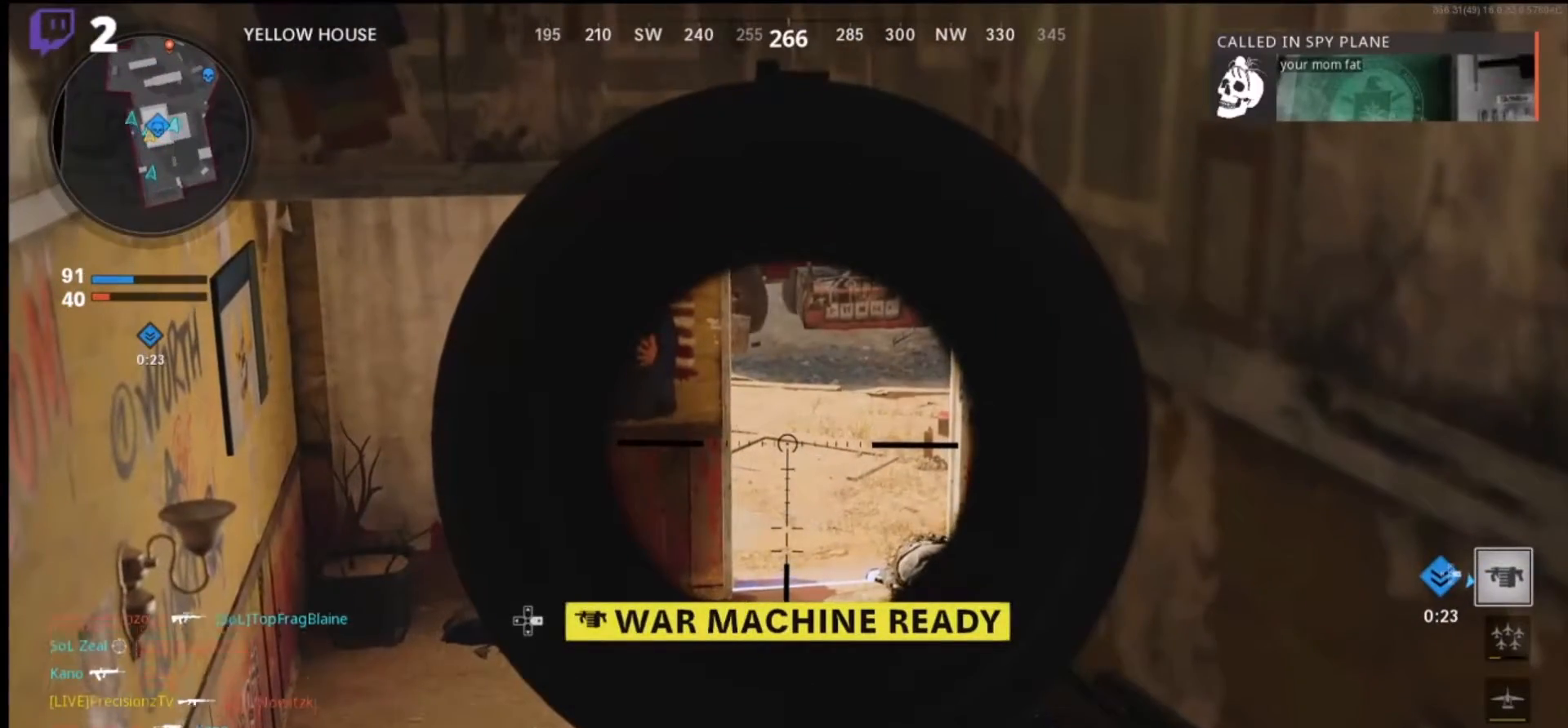
{"buttons": ["L1"], "left_stick": "center", "right_stick": "center", "events": []}
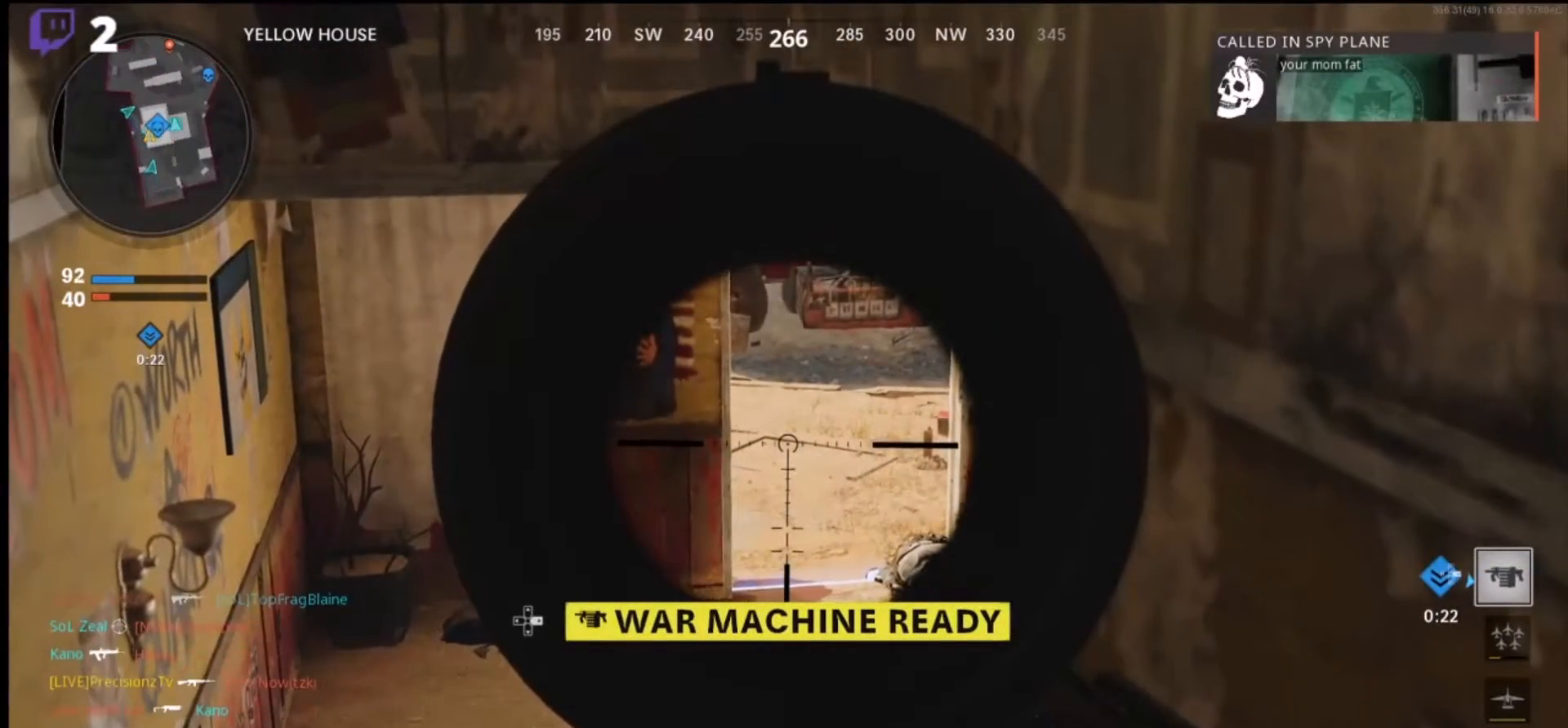
{"buttons": ["L1"], "left_stick": "center", "right_stick": "up-right", "events": [[500, "right_stick", "up-right"]]}
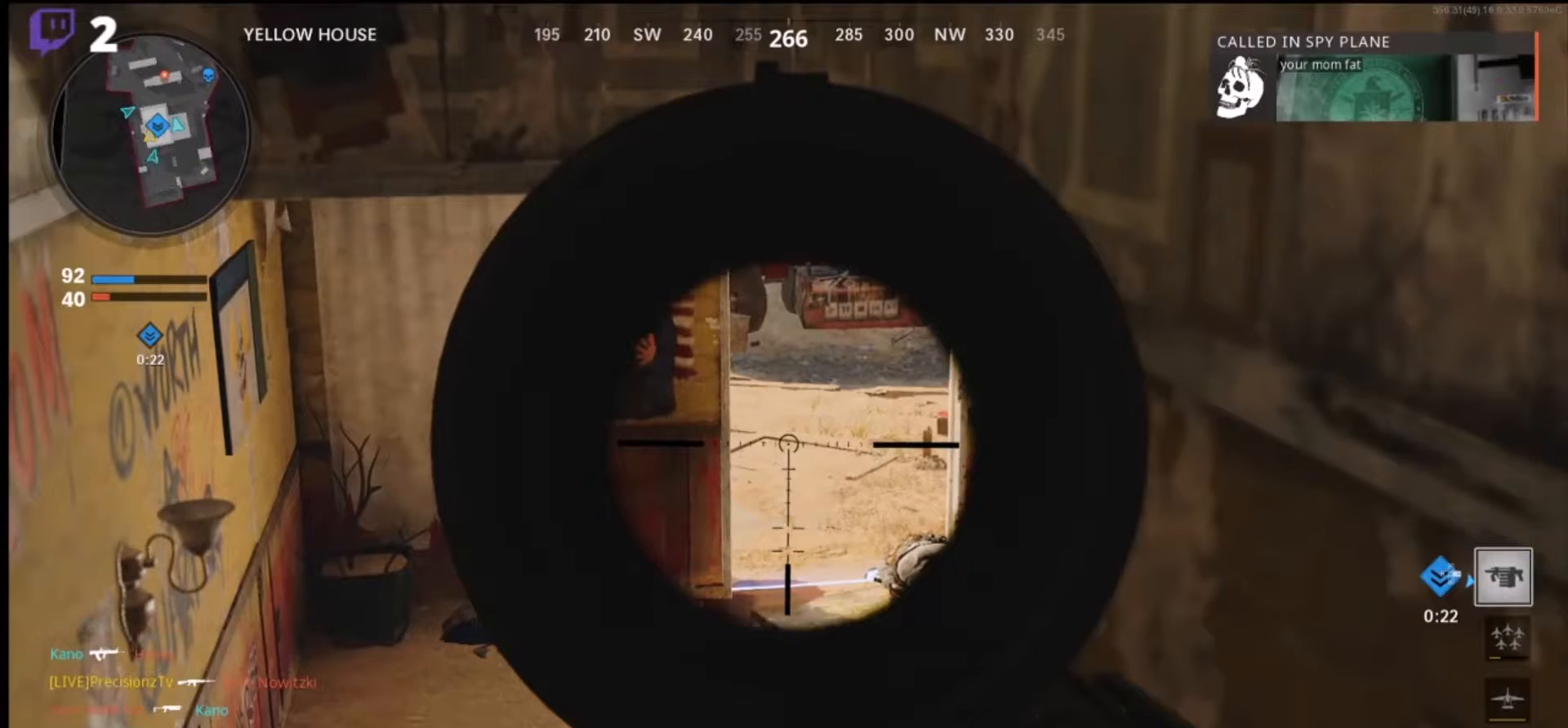
{"buttons": ["L1"], "left_stick": "center", "right_stick": "center", "events": [[400, "right_stick", "center"]]}
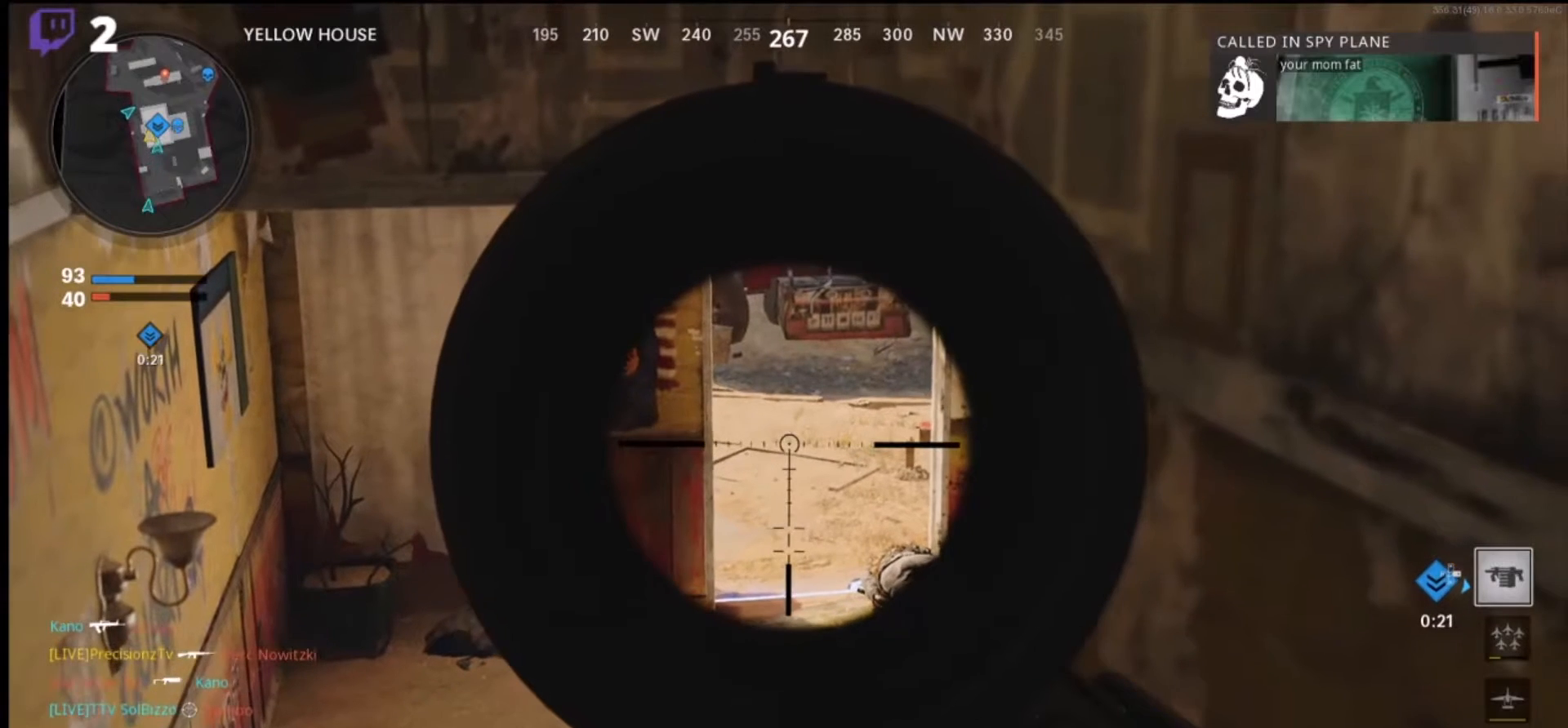
{"buttons": ["L1"], "left_stick": "center", "right_stick": "center", "events": []}
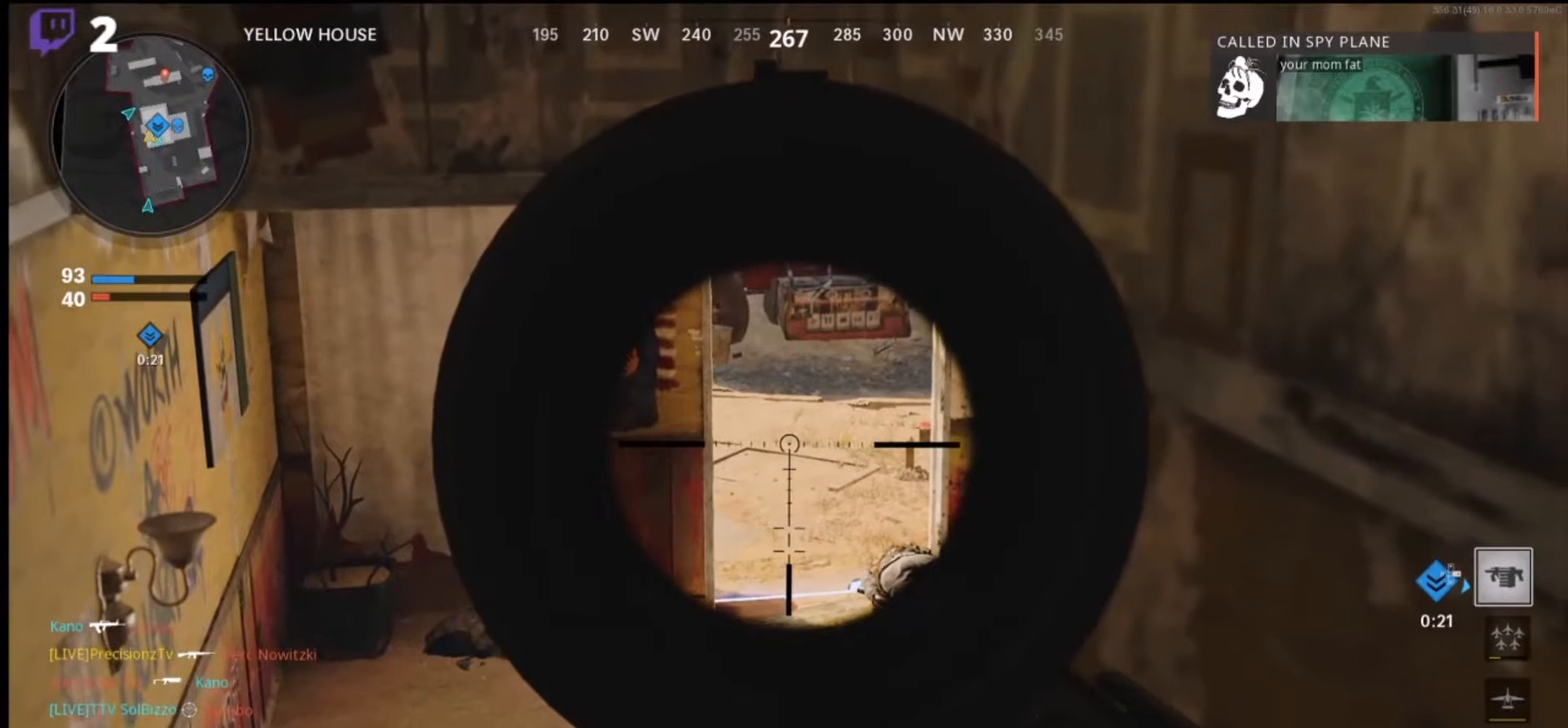
{"buttons": ["L1"], "left_stick": "center", "right_stick": "center", "events": []}
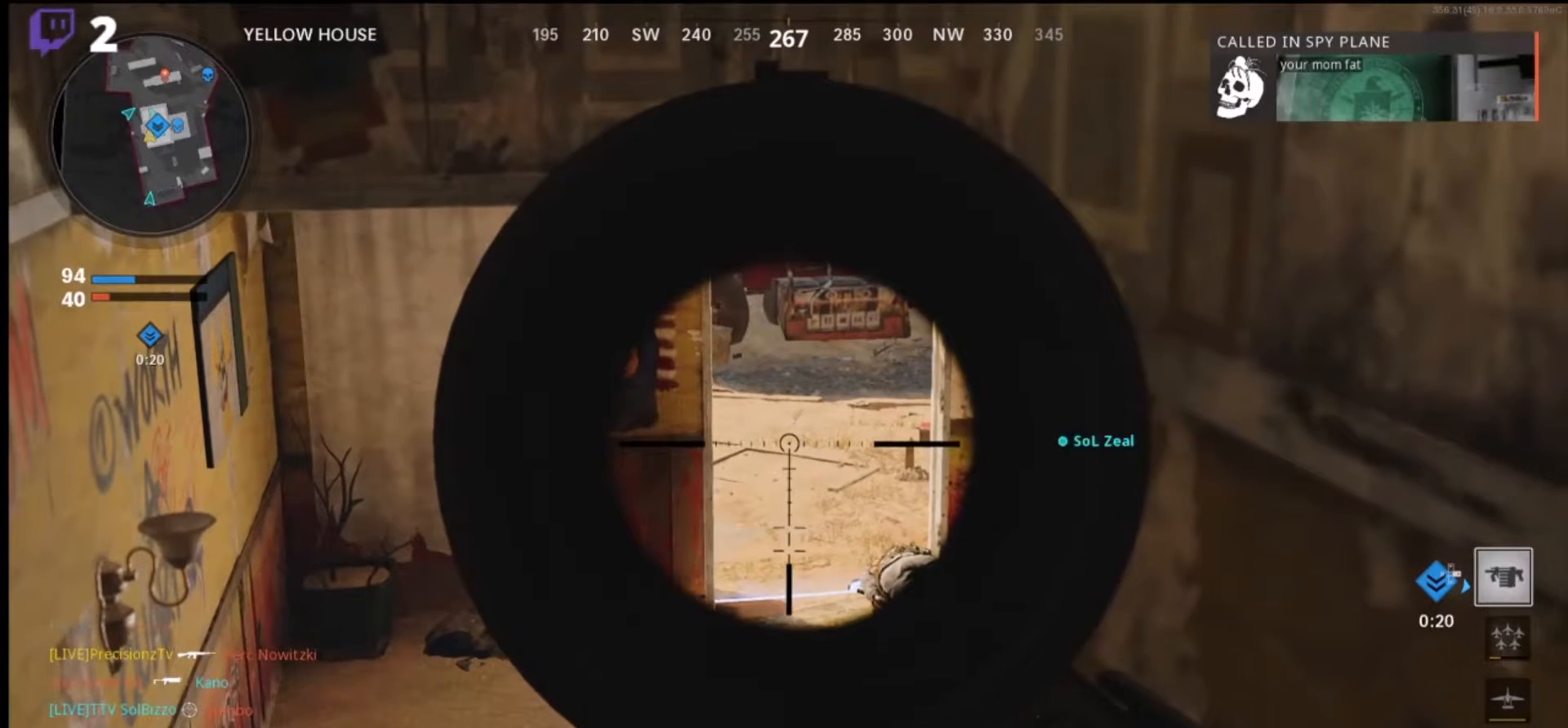
{"buttons": ["L1"], "left_stick": "center", "right_stick": "center", "events": []}
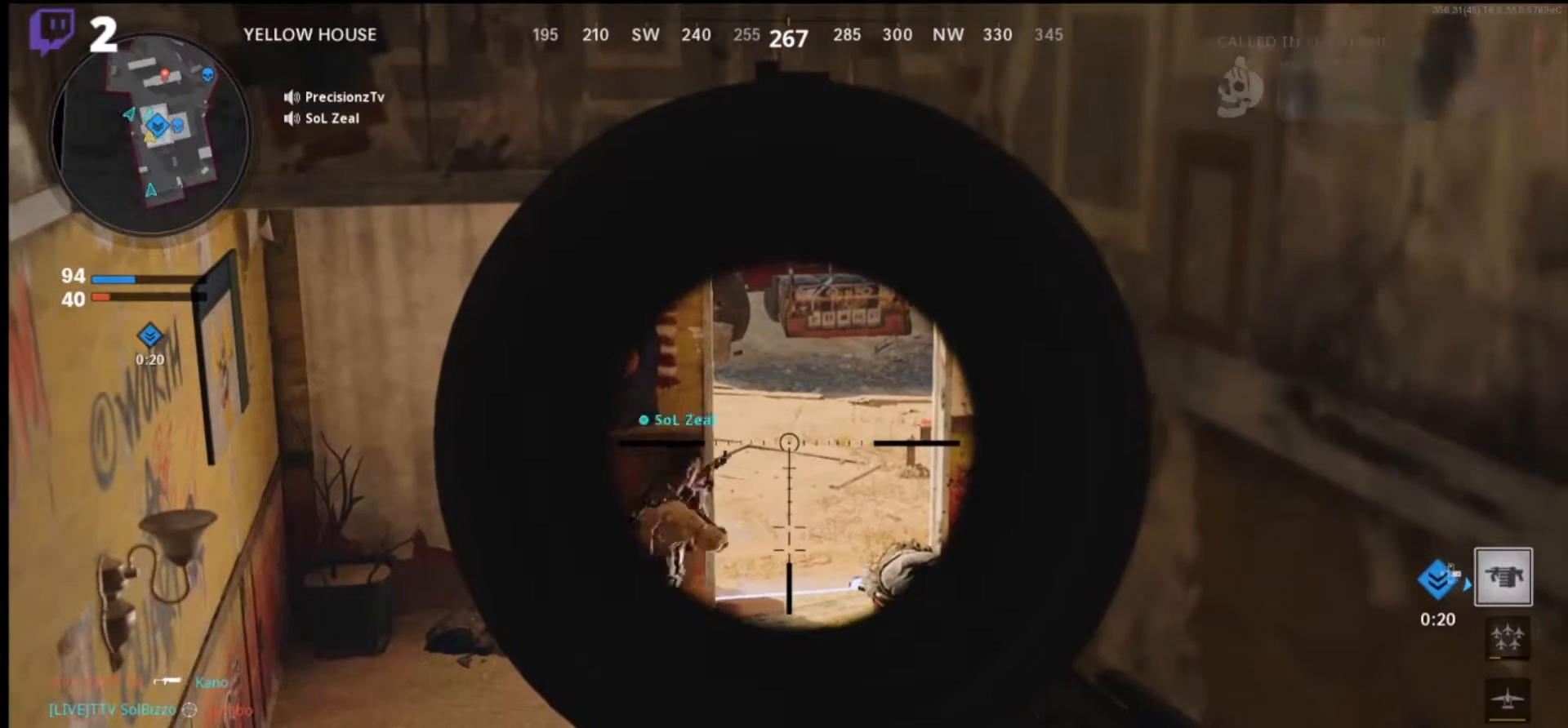
{"buttons": ["L1"], "left_stick": "center", "right_stick": "center", "events": []}
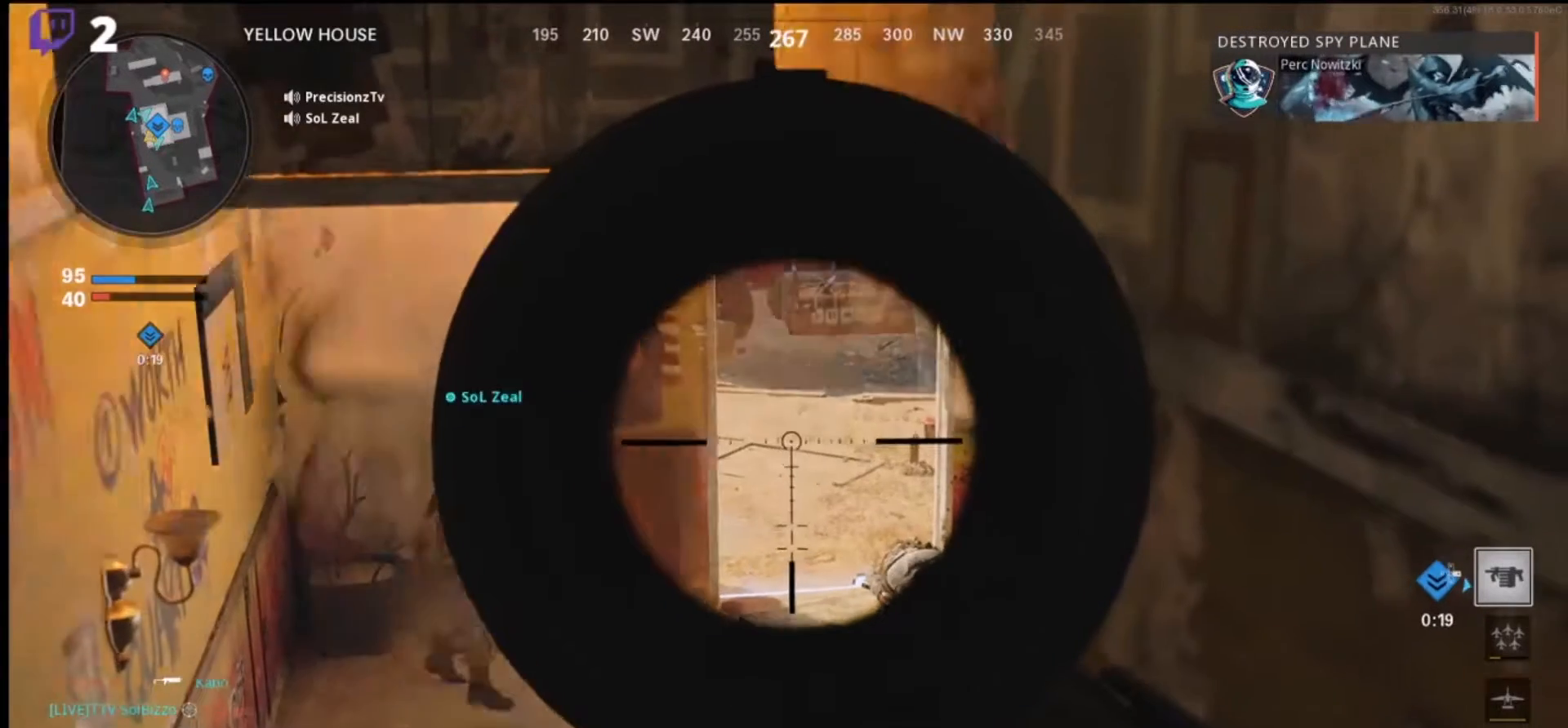
{"buttons": ["L1"], "left_stick": "center", "right_stick": "center", "events": []}
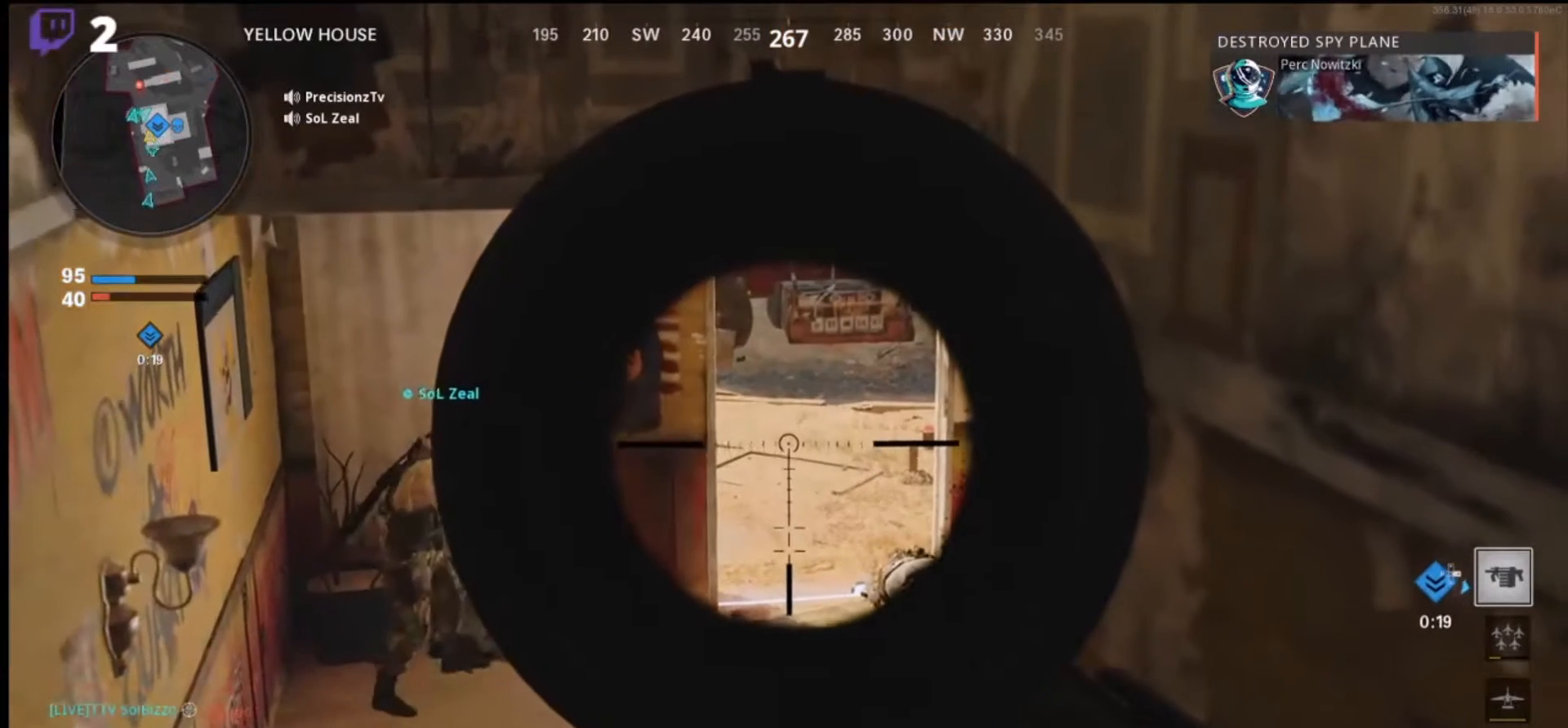
{"buttons": ["L1"], "left_stick": "center", "right_stick": "center", "events": []}
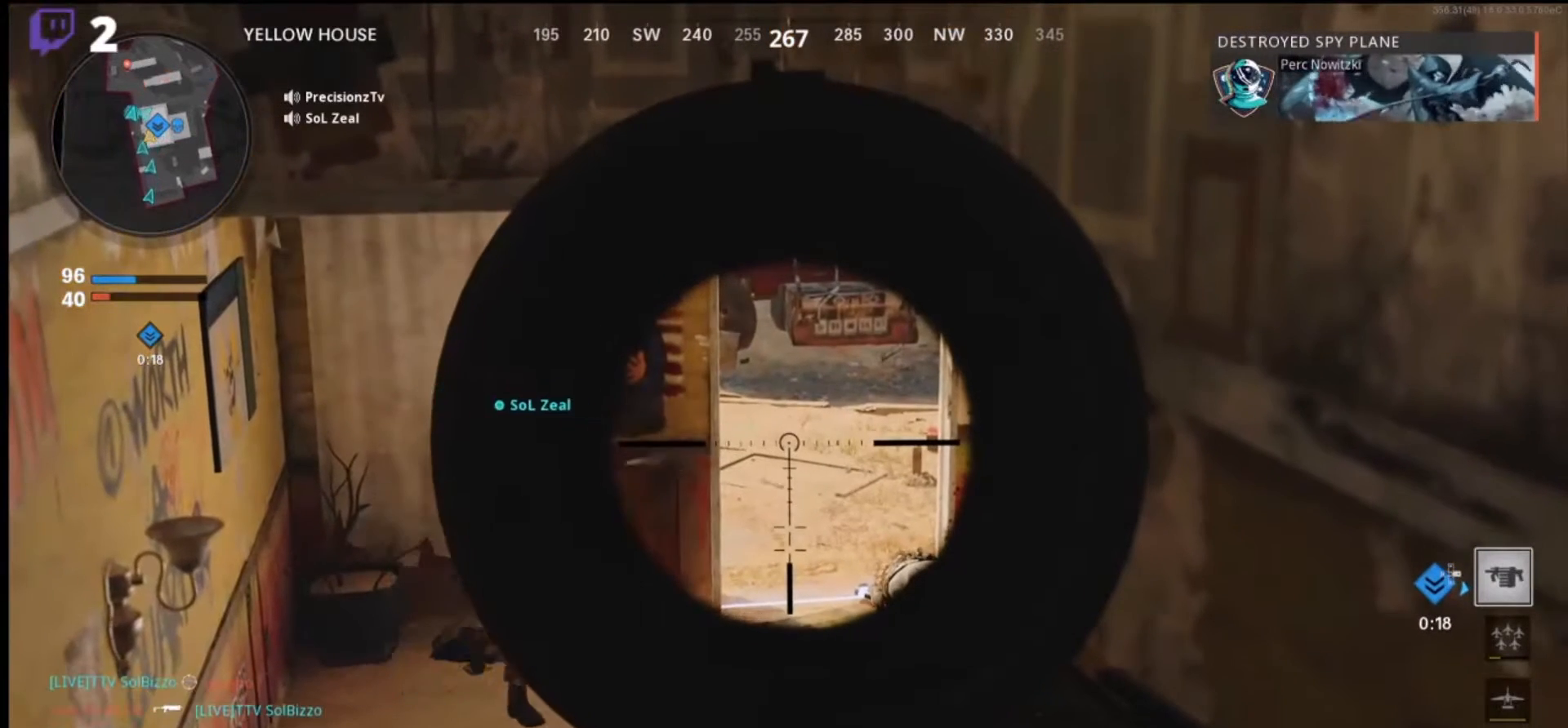
{"buttons": ["L1"], "left_stick": "center", "right_stick": "center", "events": []}
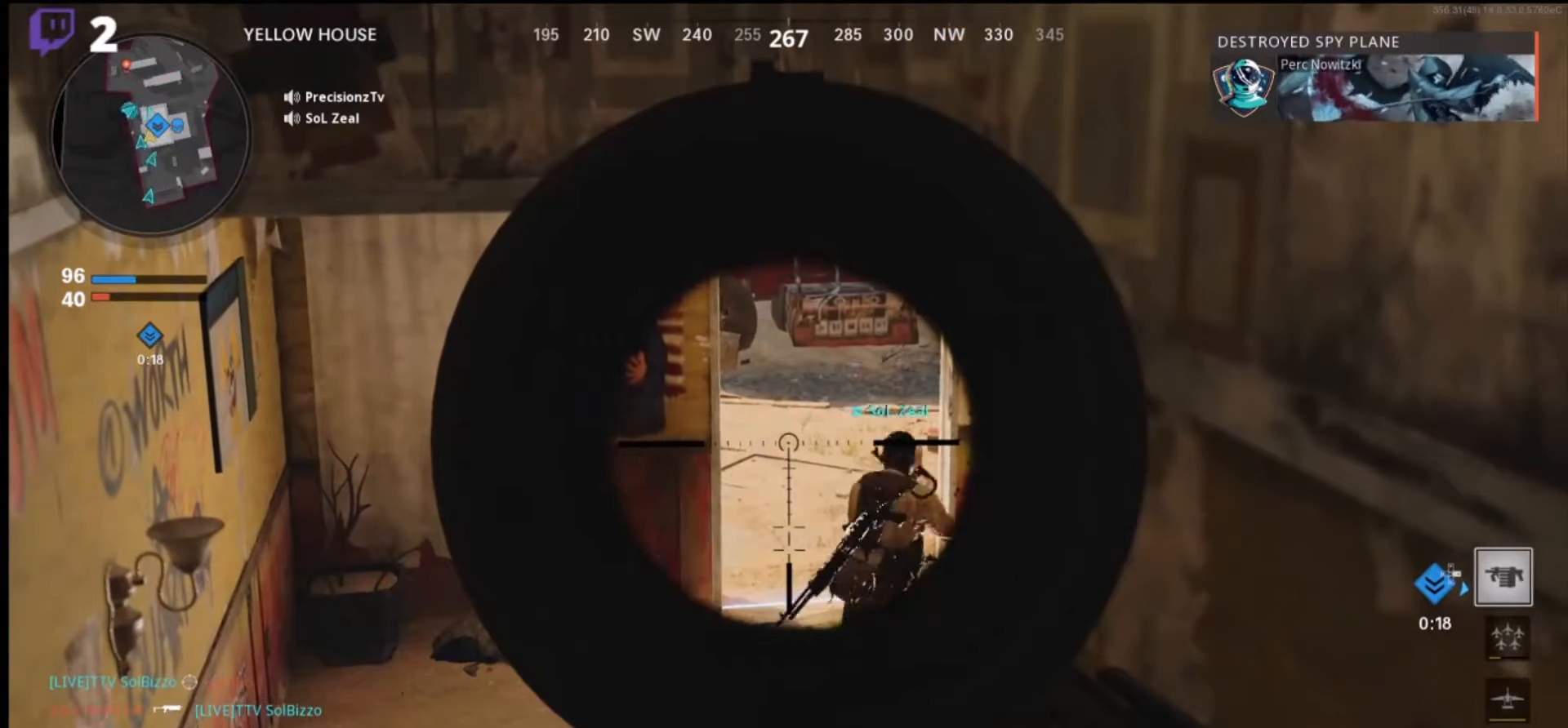
{"buttons": ["L1"], "left_stick": "center", "right_stick": "center", "events": []}
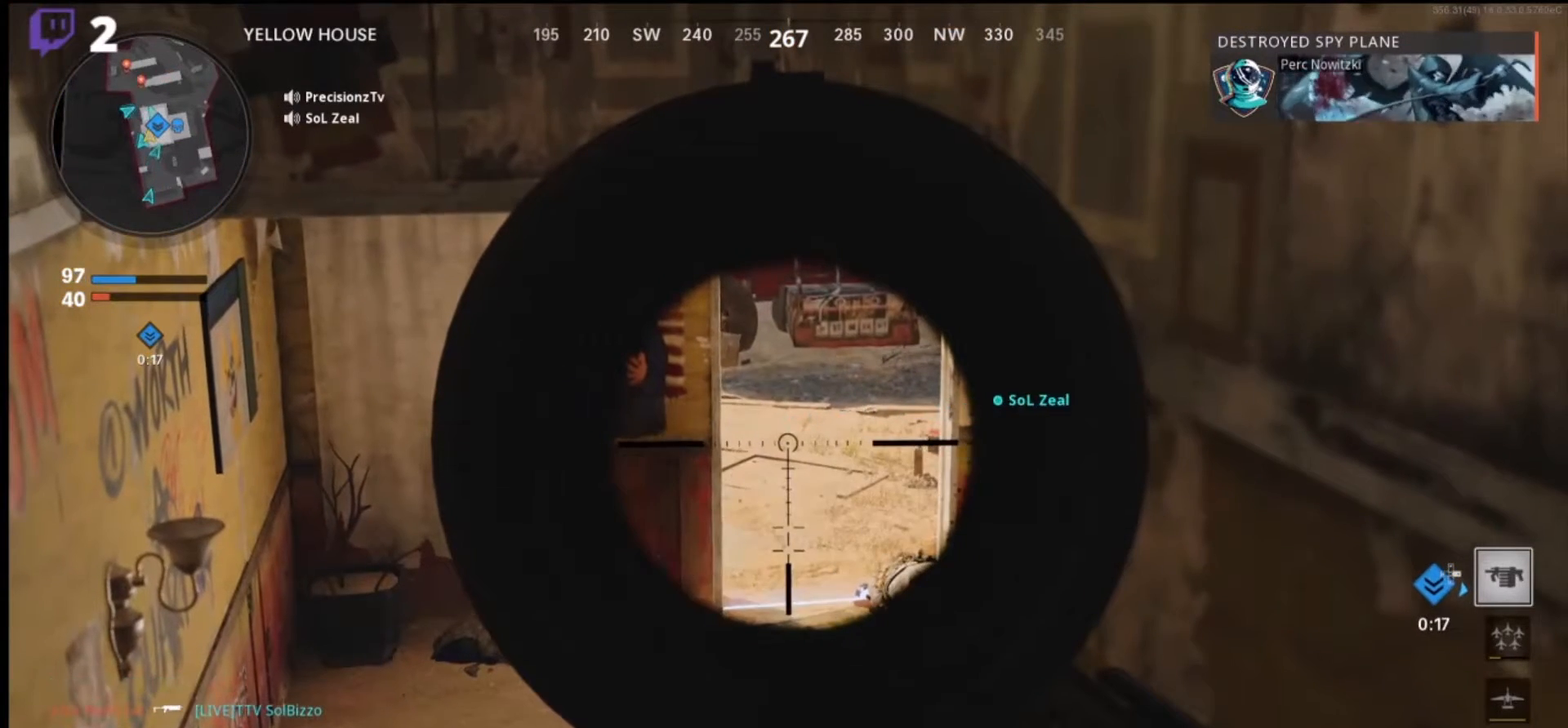
{"buttons": ["L1"], "left_stick": "center", "right_stick": "center", "events": []}
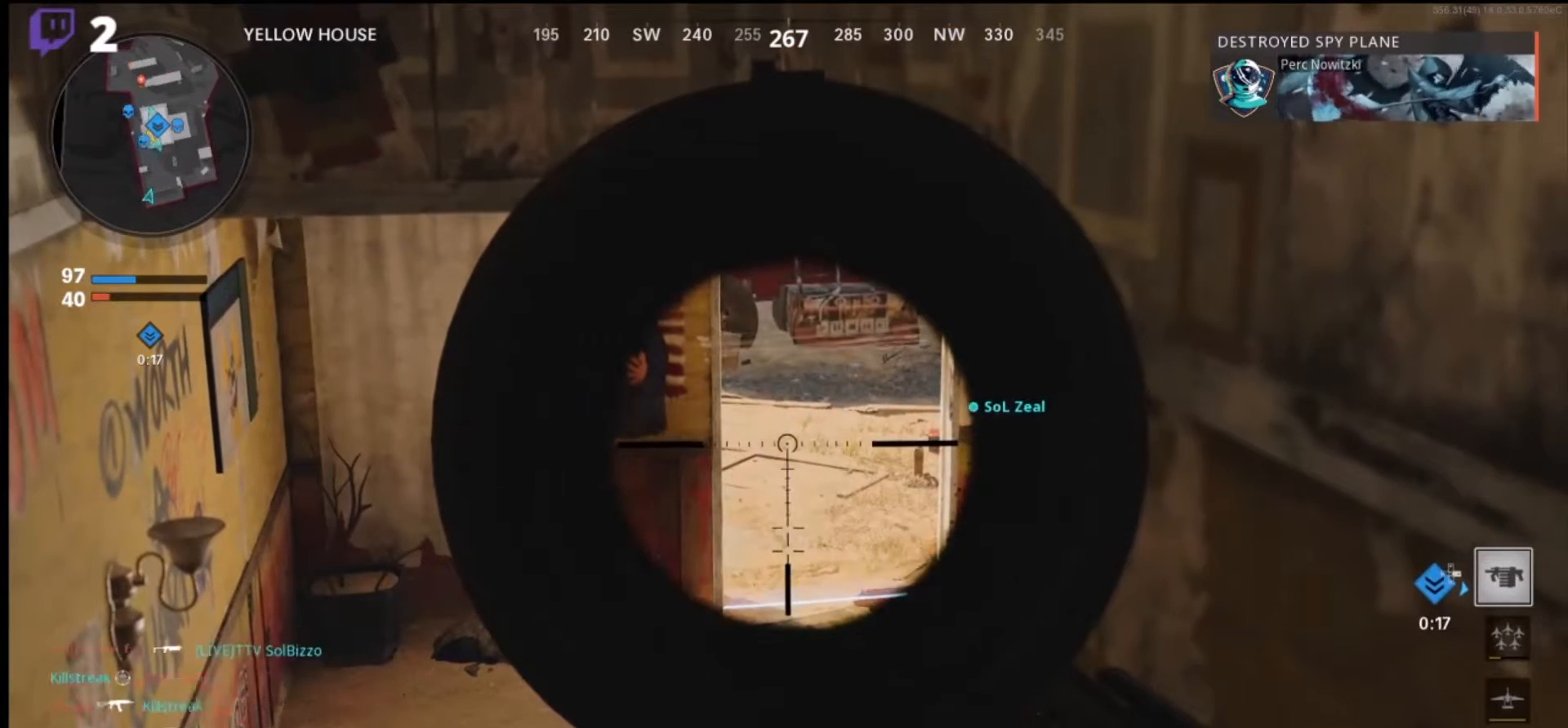
{"buttons": ["L1"], "left_stick": "center", "right_stick": "center", "events": []}
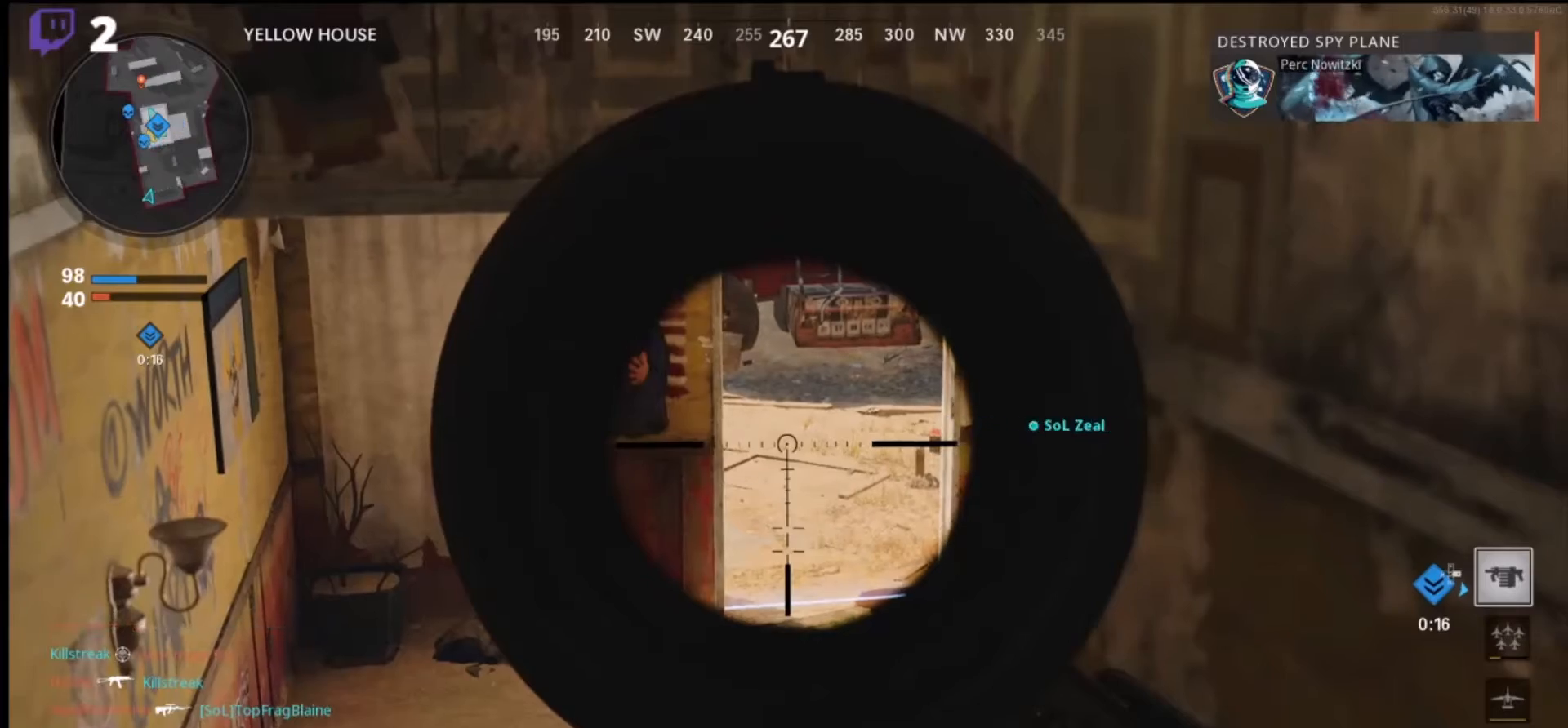
{"buttons": ["L1"], "left_stick": "center", "right_stick": "center", "events": [[33, "right_stick", "up"], [233, "right_stick", "center"]]}
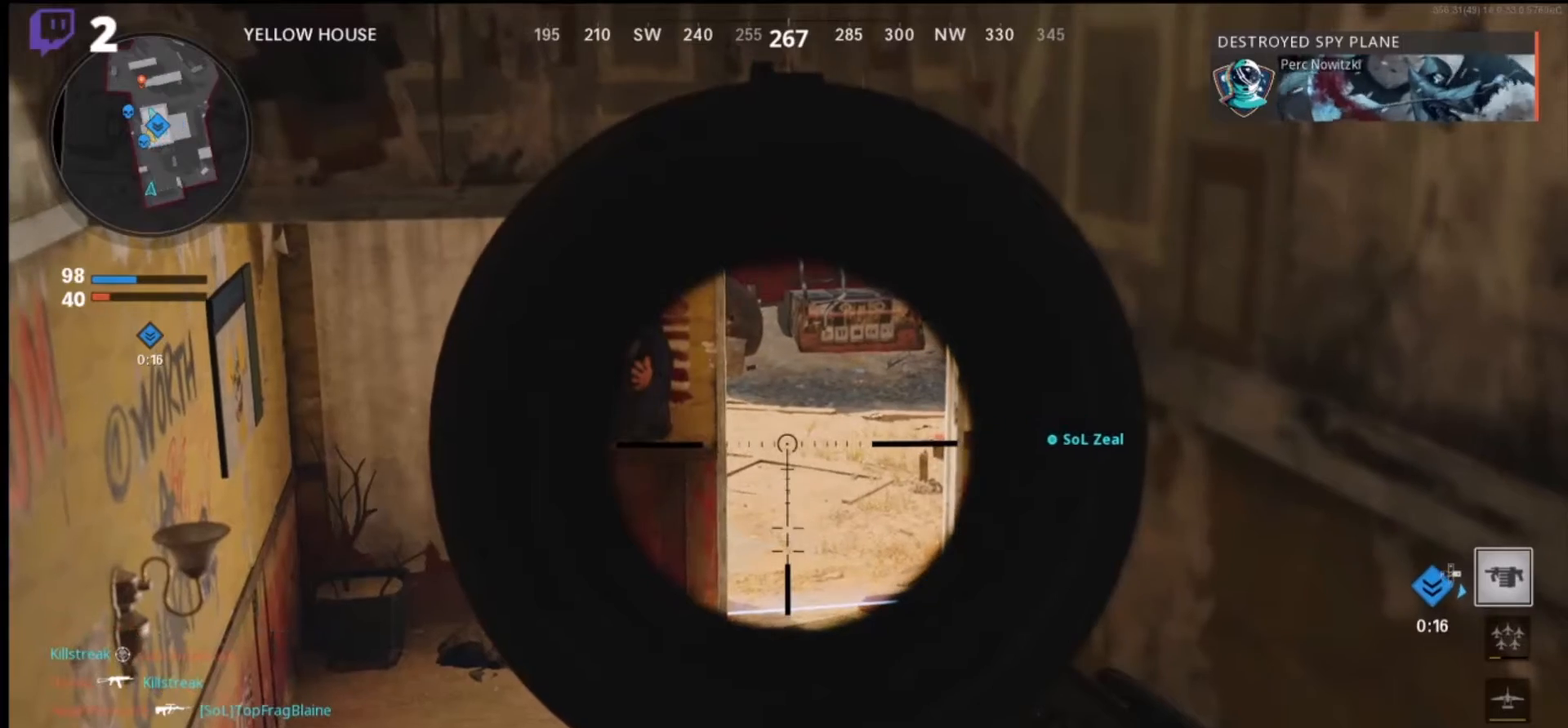
{"buttons": ["L1"], "left_stick": "center", "right_stick": "center", "events": []}
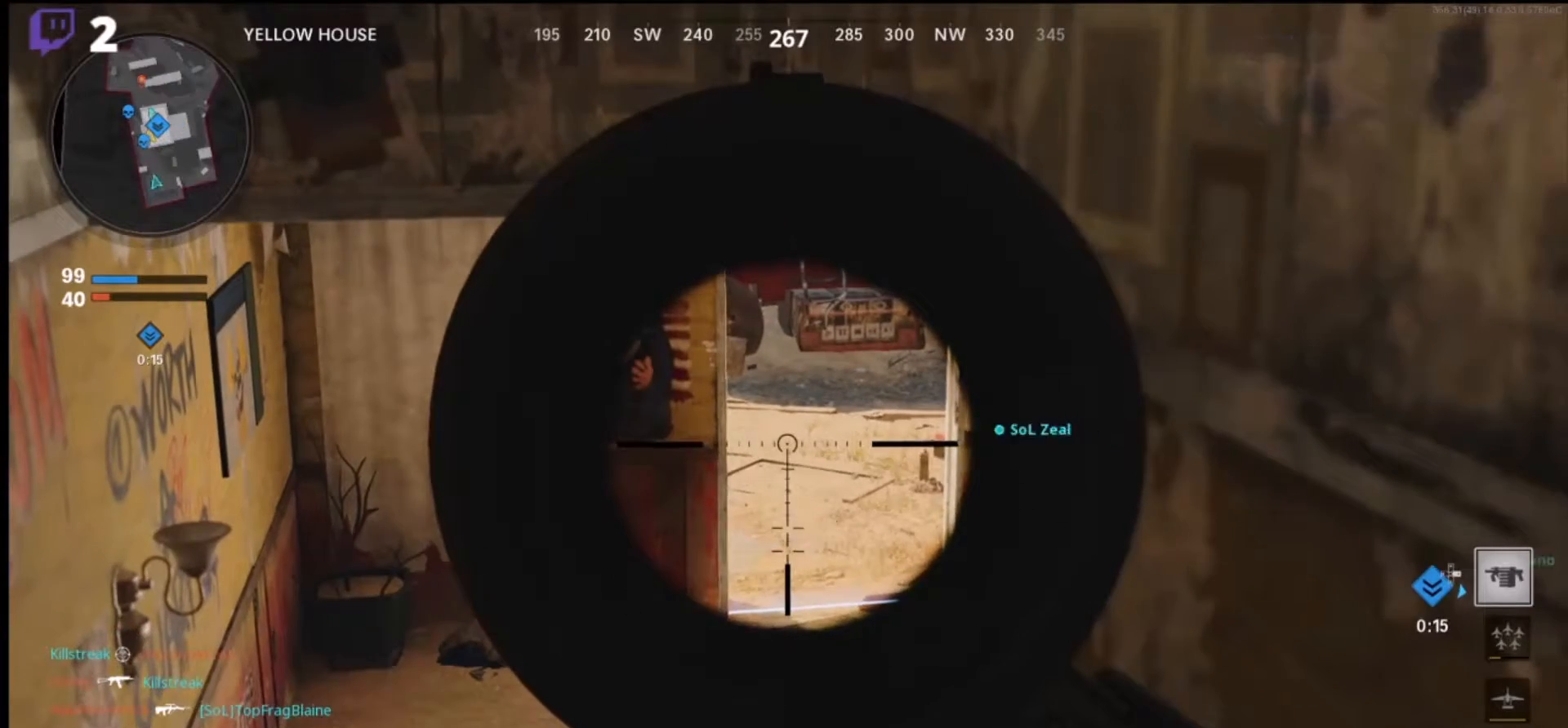
{"buttons": ["L1"], "left_stick": "center", "right_stick": "center", "events": []}
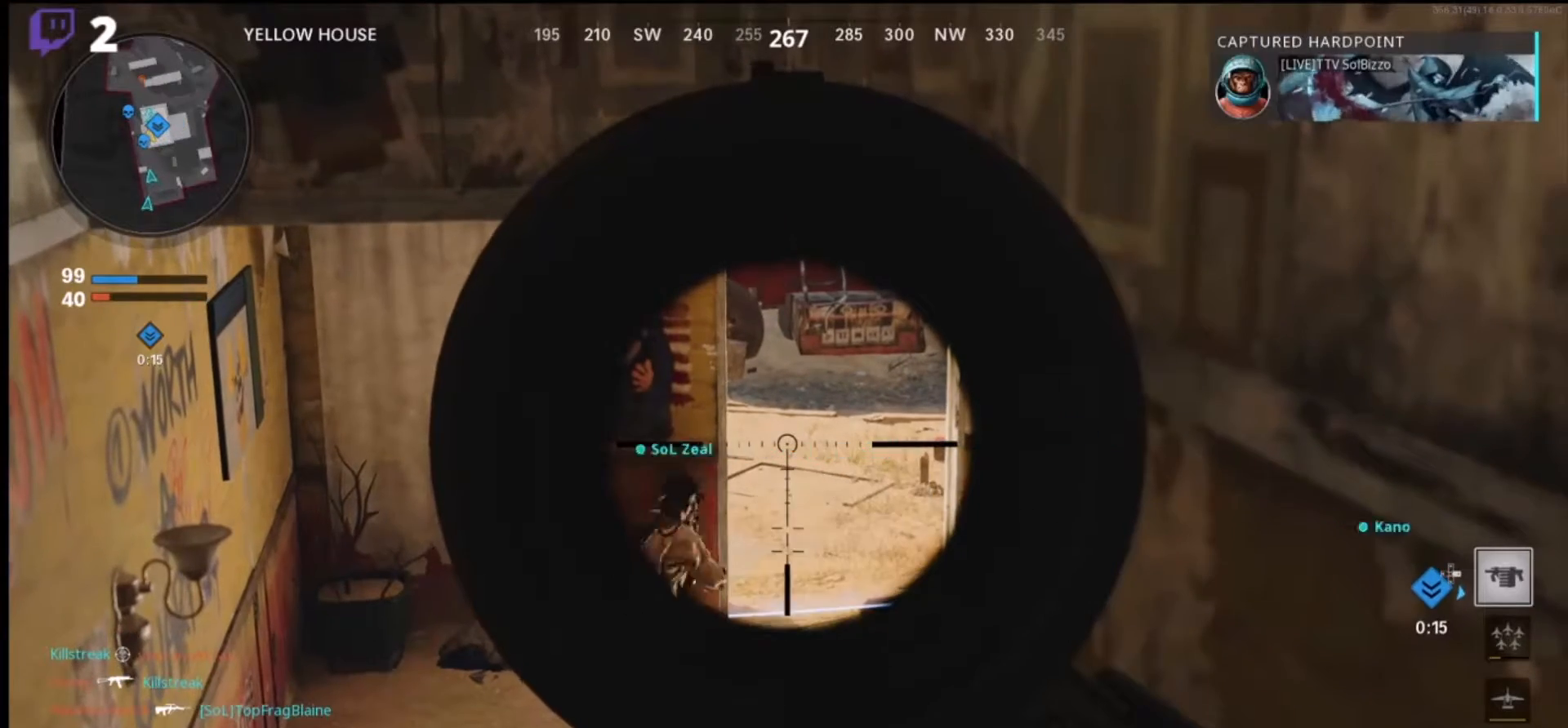
{"buttons": ["L1"], "left_stick": "center", "right_stick": "center", "events": []}
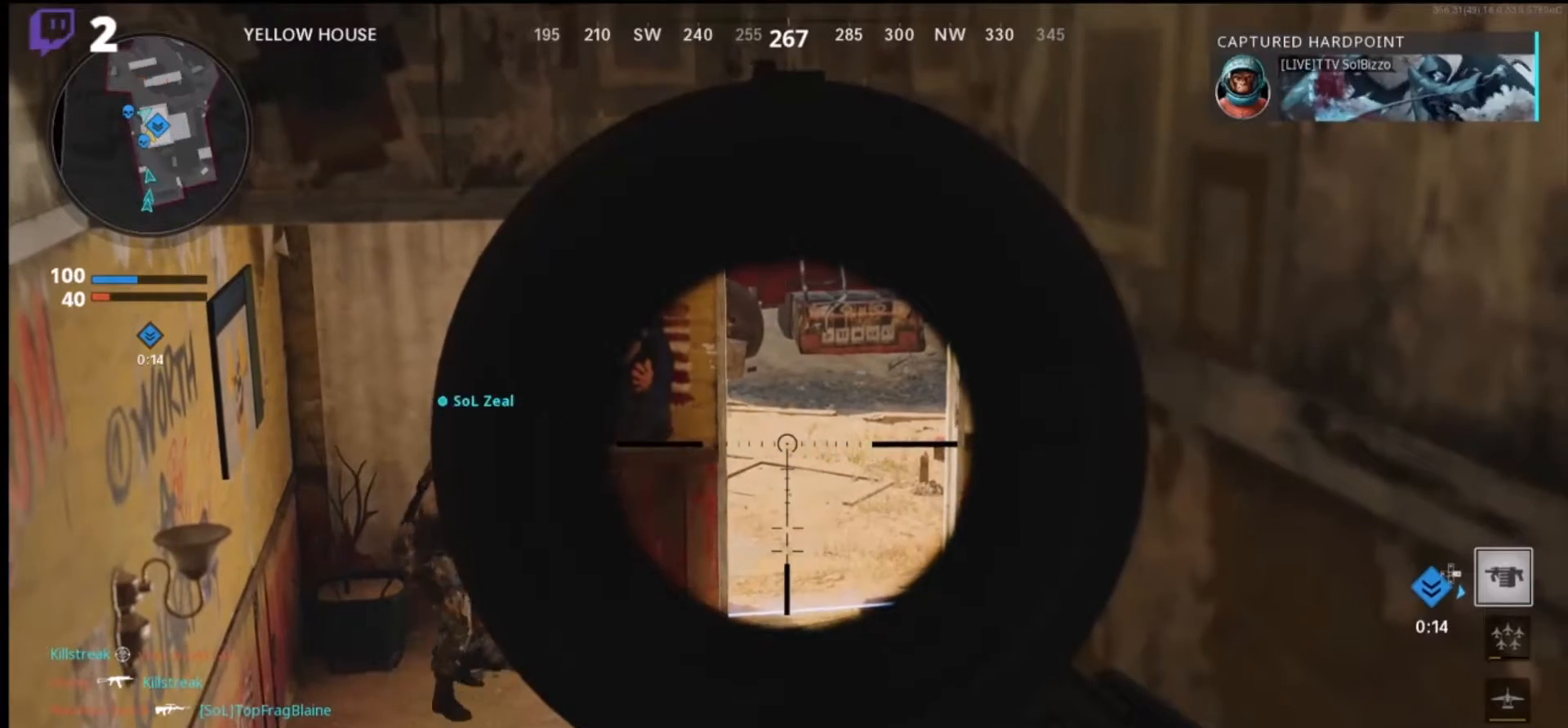
{"buttons": ["L1"], "left_stick": "center", "right_stick": "up", "events": [[433, "right_stick", "up"]]}
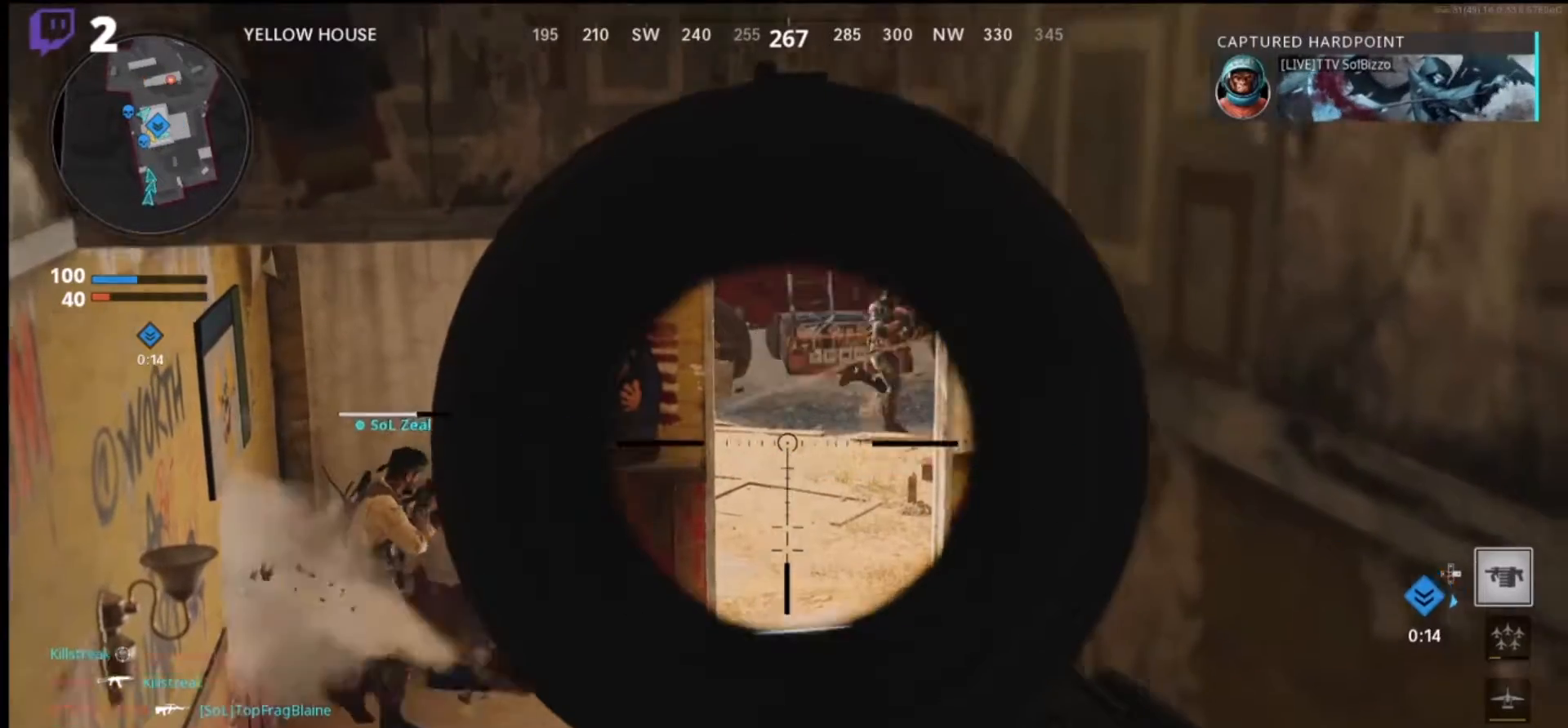
{"buttons": ["L1"], "left_stick": "center", "right_stick": "down-left", "events": [[33, "right_stick", "up-right"], [100, "R1", "down"], [200, "right_stick", "center"], [266, "right_stick", "down-left"], [333, "R1", "up"]]}
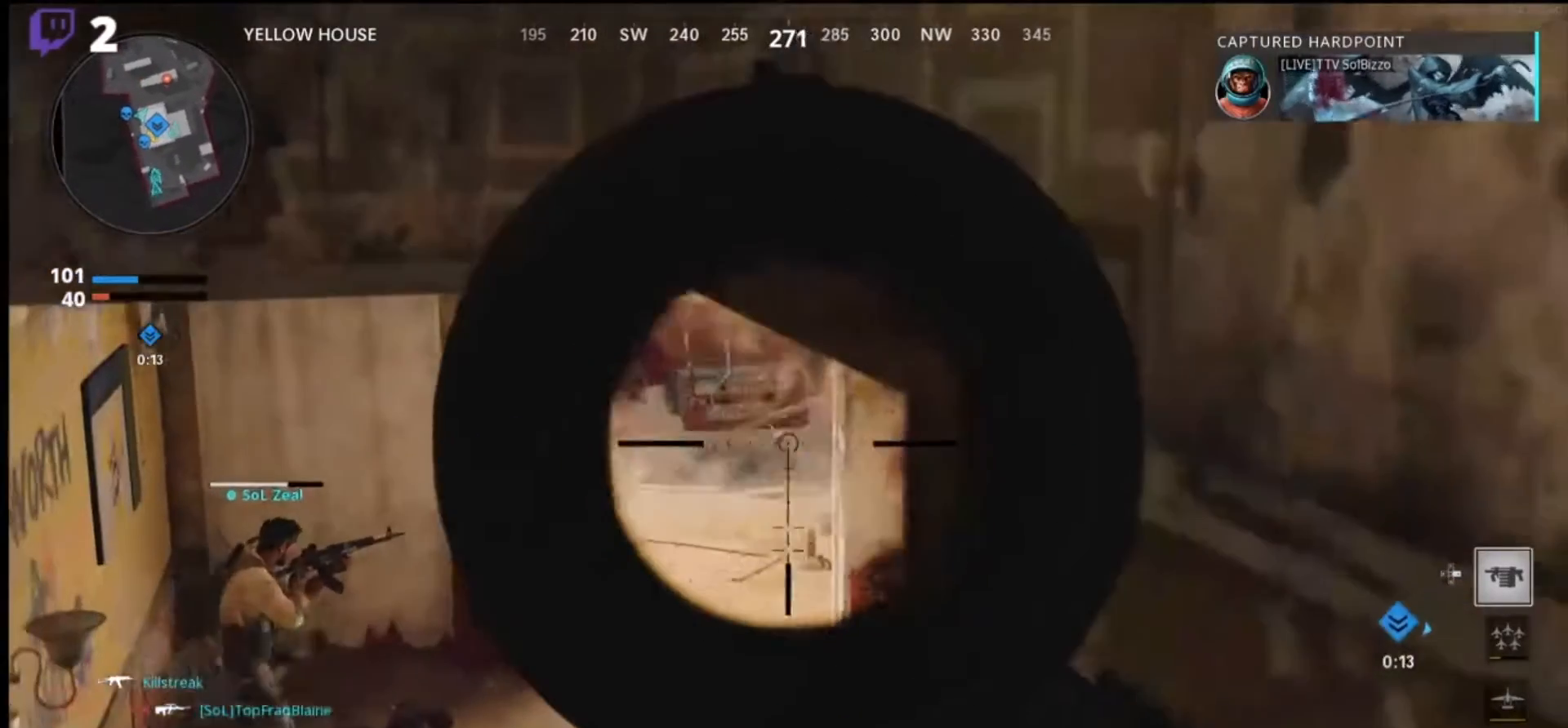
{"buttons": ["L1"], "left_stick": "center", "right_stick": "center", "events": [[100, "right_stick", "center"], [300, "right_stick", "down-left"], [500, "right_stick", "center"]]}
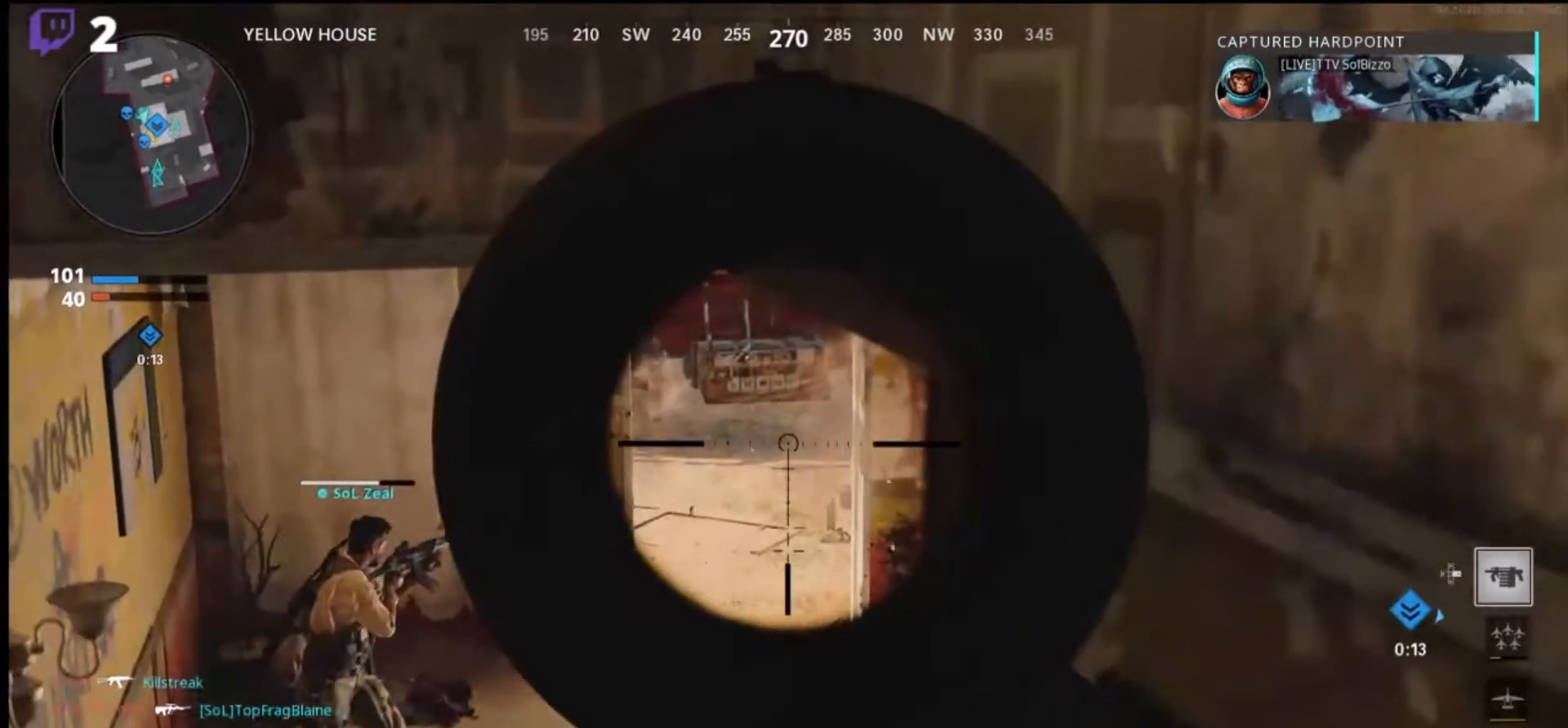
{"buttons": ["L1"], "left_stick": "center", "right_stick": "down-left", "events": [[200, "right_stick", "down-left"]]}
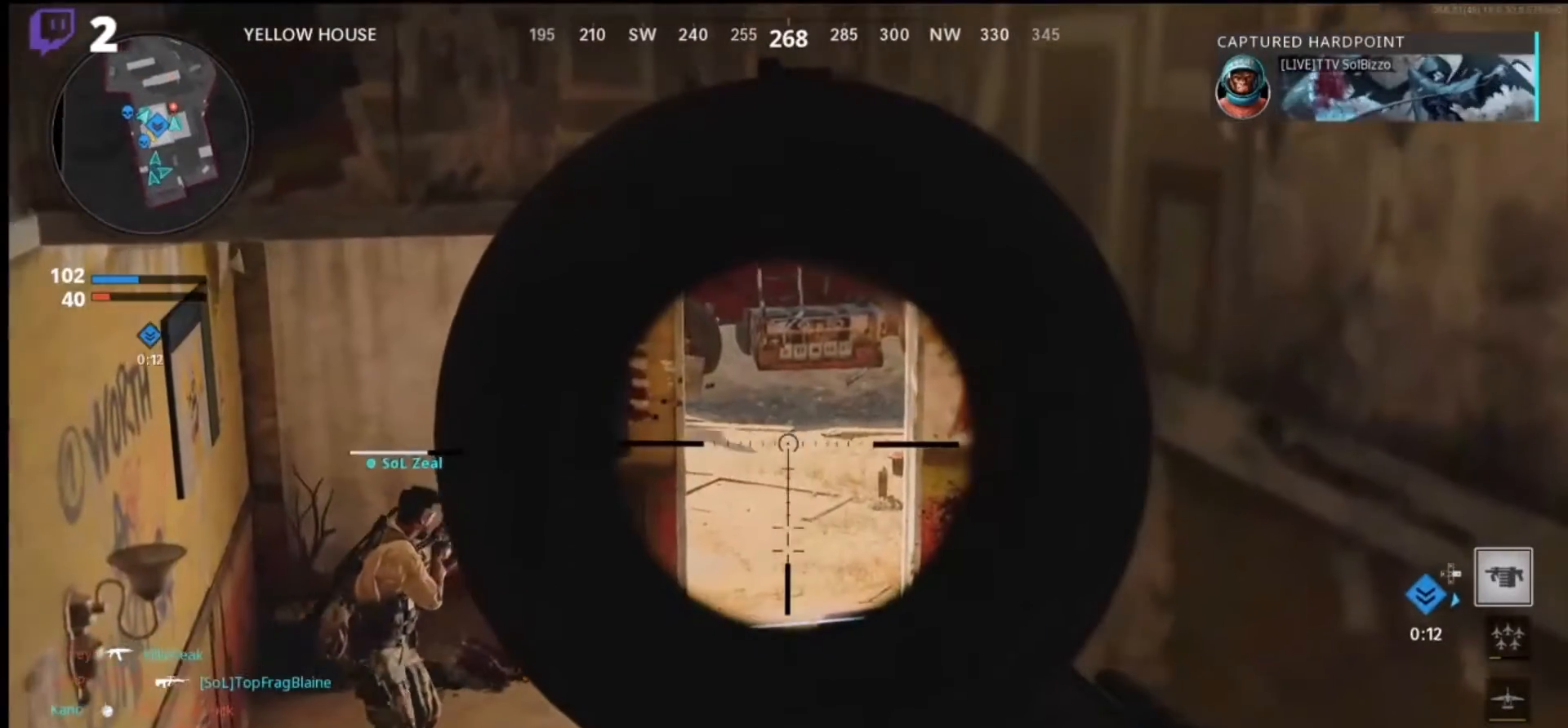
{"buttons": ["L1"], "left_stick": "center", "right_stick": "center", "events": [[433, "right_stick", "center"]]}
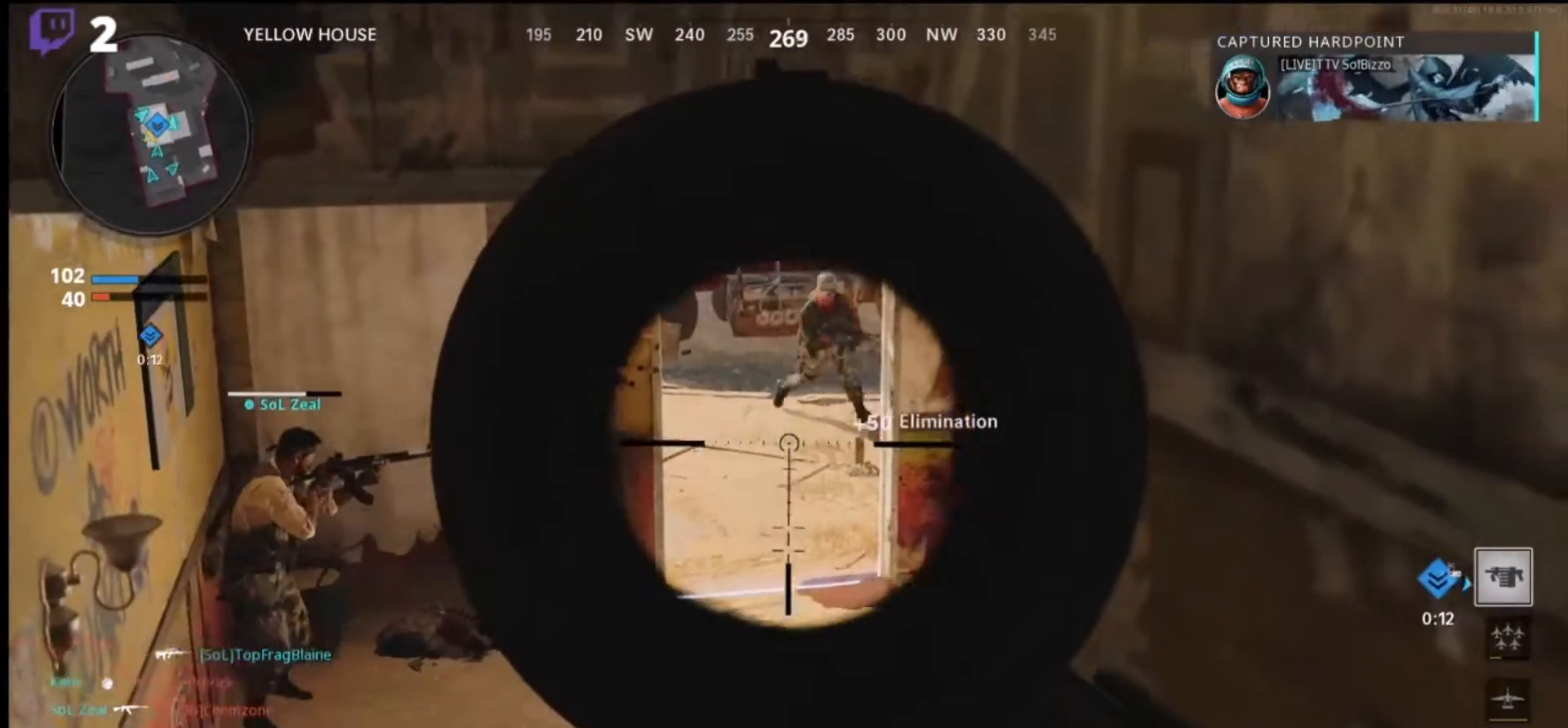
{"buttons": ["L1", "R1"], "left_stick": "center", "right_stick": "center", "events": [[133, "right_stick", "up-right"], [166, "R1", "down"], [333, "right_stick", "center"]]}
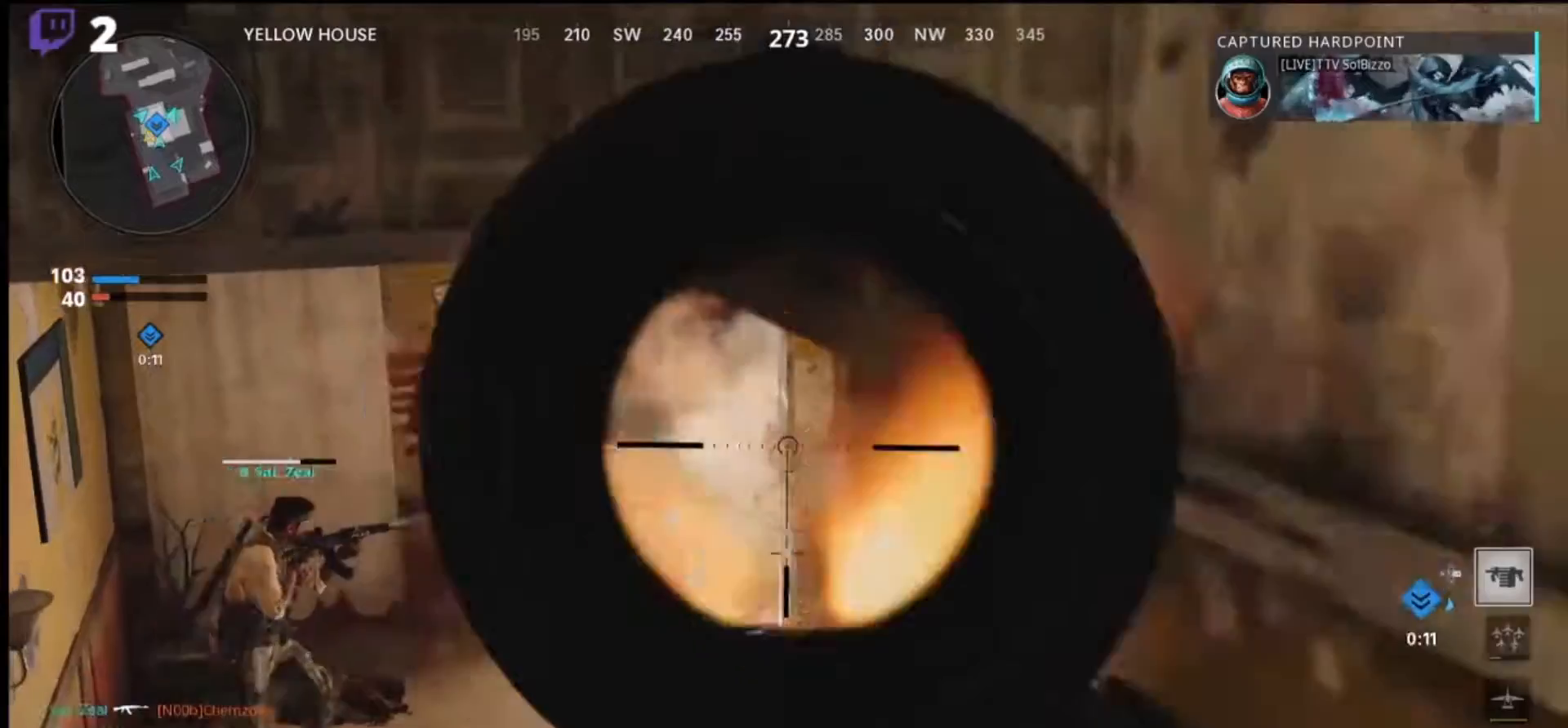
{"buttons": ["L1"], "left_stick": "center", "right_stick": "down-left", "events": [[166, "R1", "up"], [233, "right_stick", "down-left"]]}
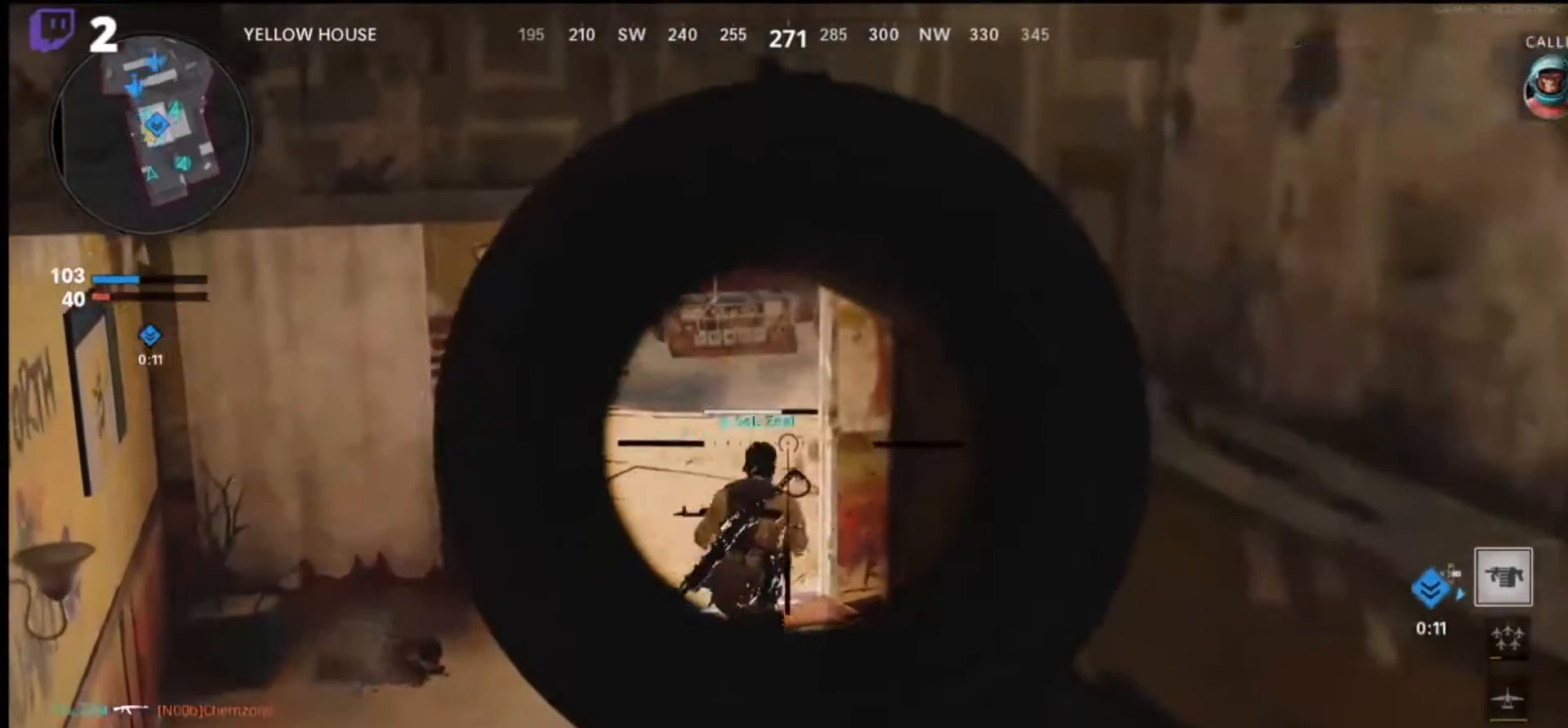
{"buttons": ["L1"], "left_stick": "center", "right_stick": "center", "events": [[33, "right_stick", "center"]]}